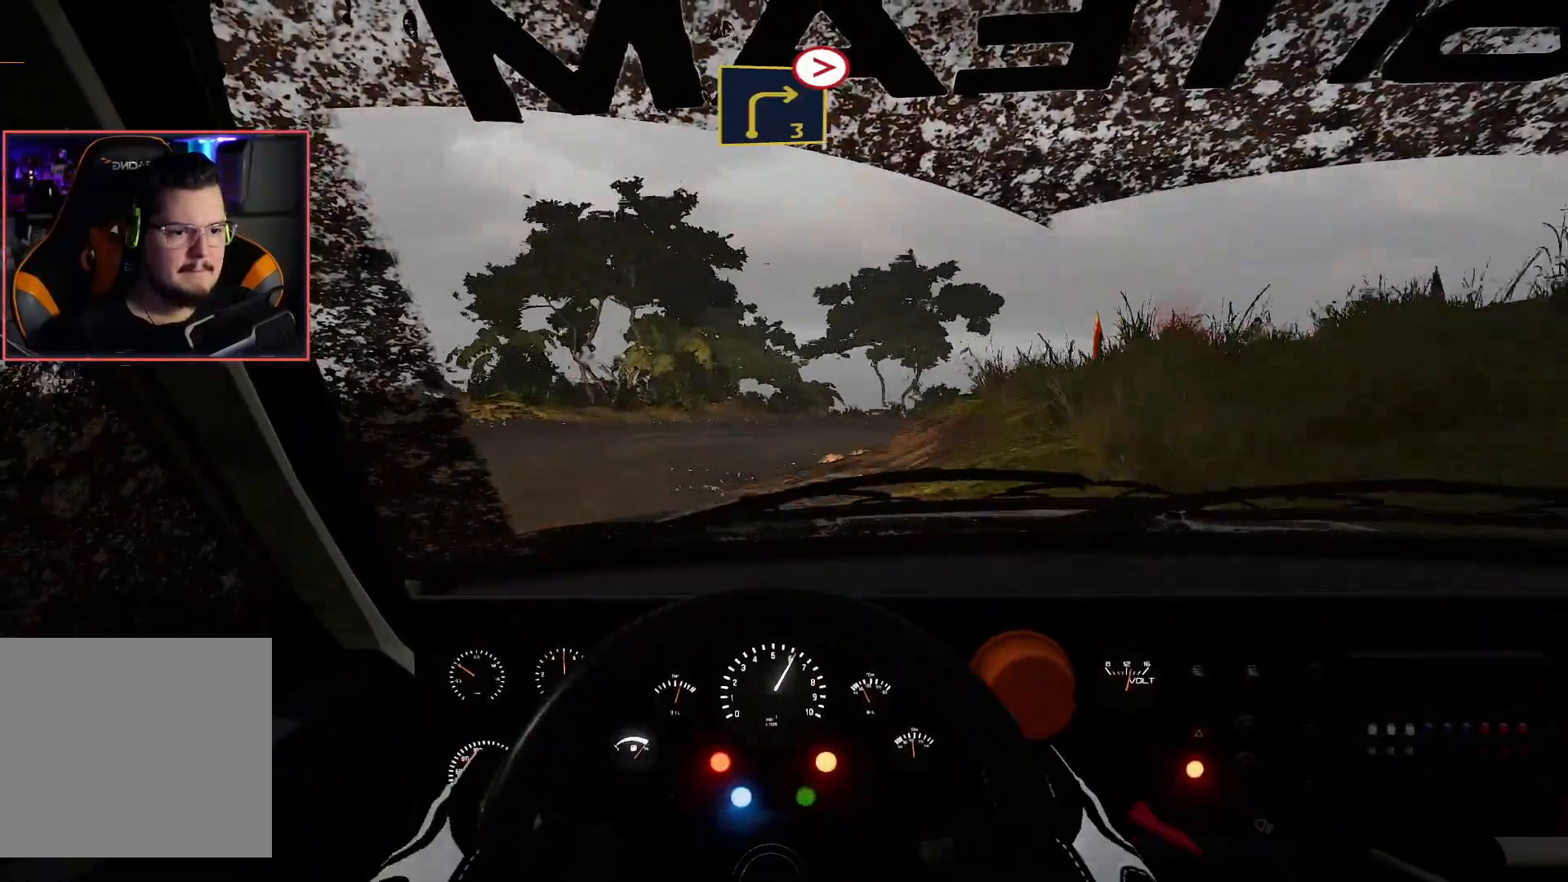
Gameplay with a controller (Xbox layout); each line is a JSON object with the inputs held at the frame after it. "events" lists button and stick changes between this image and that frame as [ms after this image, input, new state], when the widget could be followed in between.
{"buttons": ["A"], "left_stick": "center", "right_stick": "center", "events": [[67, "left_stick", "center"], [233, "A", "down"], [267, "R2", "up"]]}
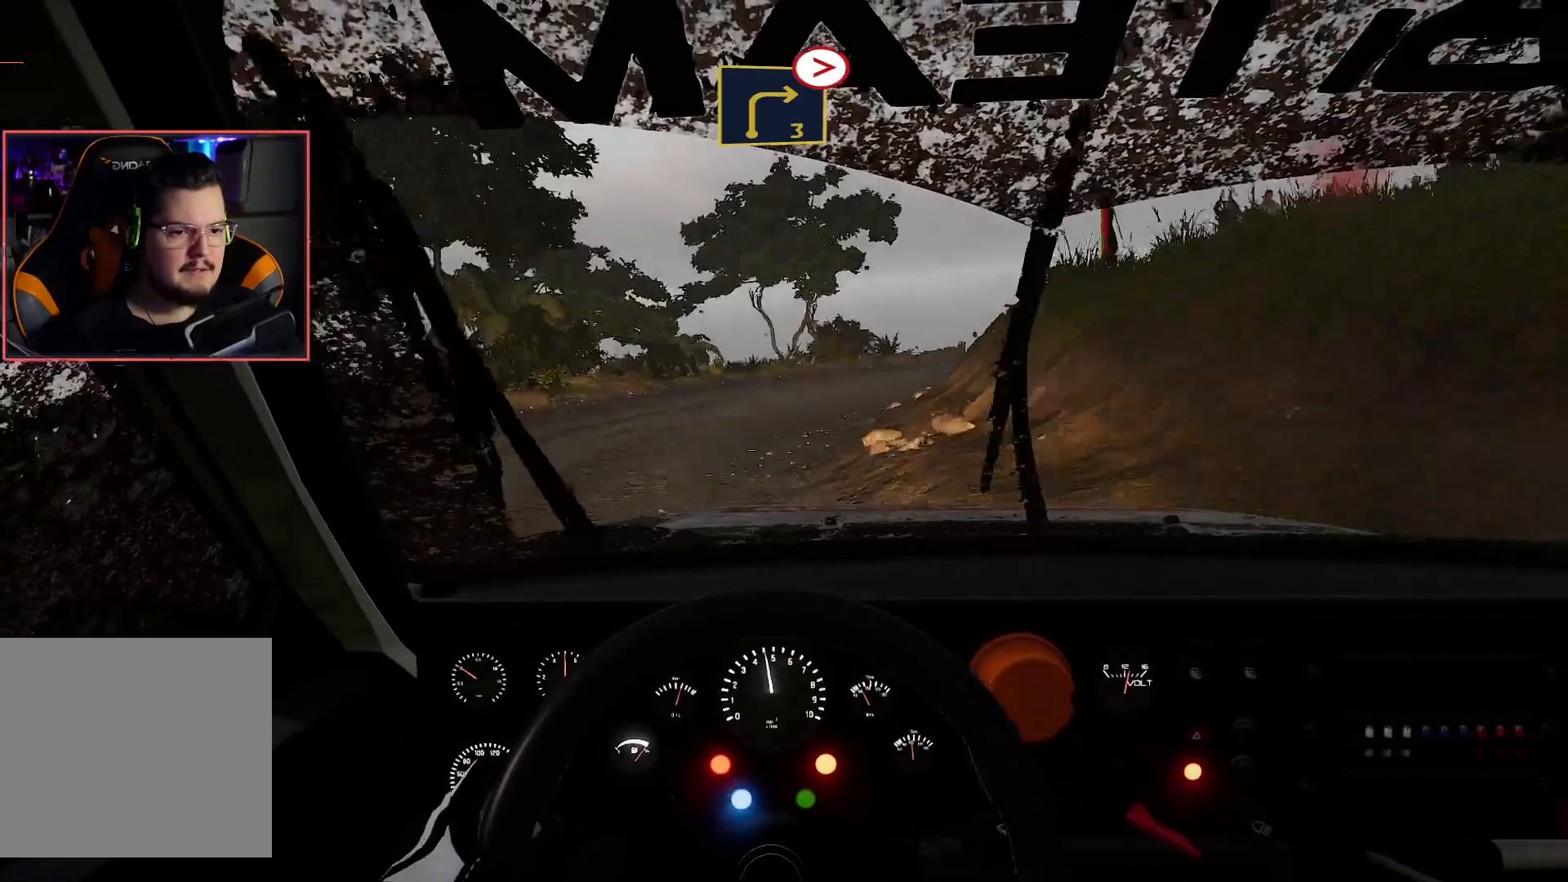
{"buttons": ["R2"], "left_stick": "down-left", "right_stick": "center", "events": [[133, "left_stick", "down-right"], [150, "A", "up"], [167, "L2", "down"], [233, "L2", "up"], [267, "R2", "down"], [333, "left_stick", "down-left"]]}
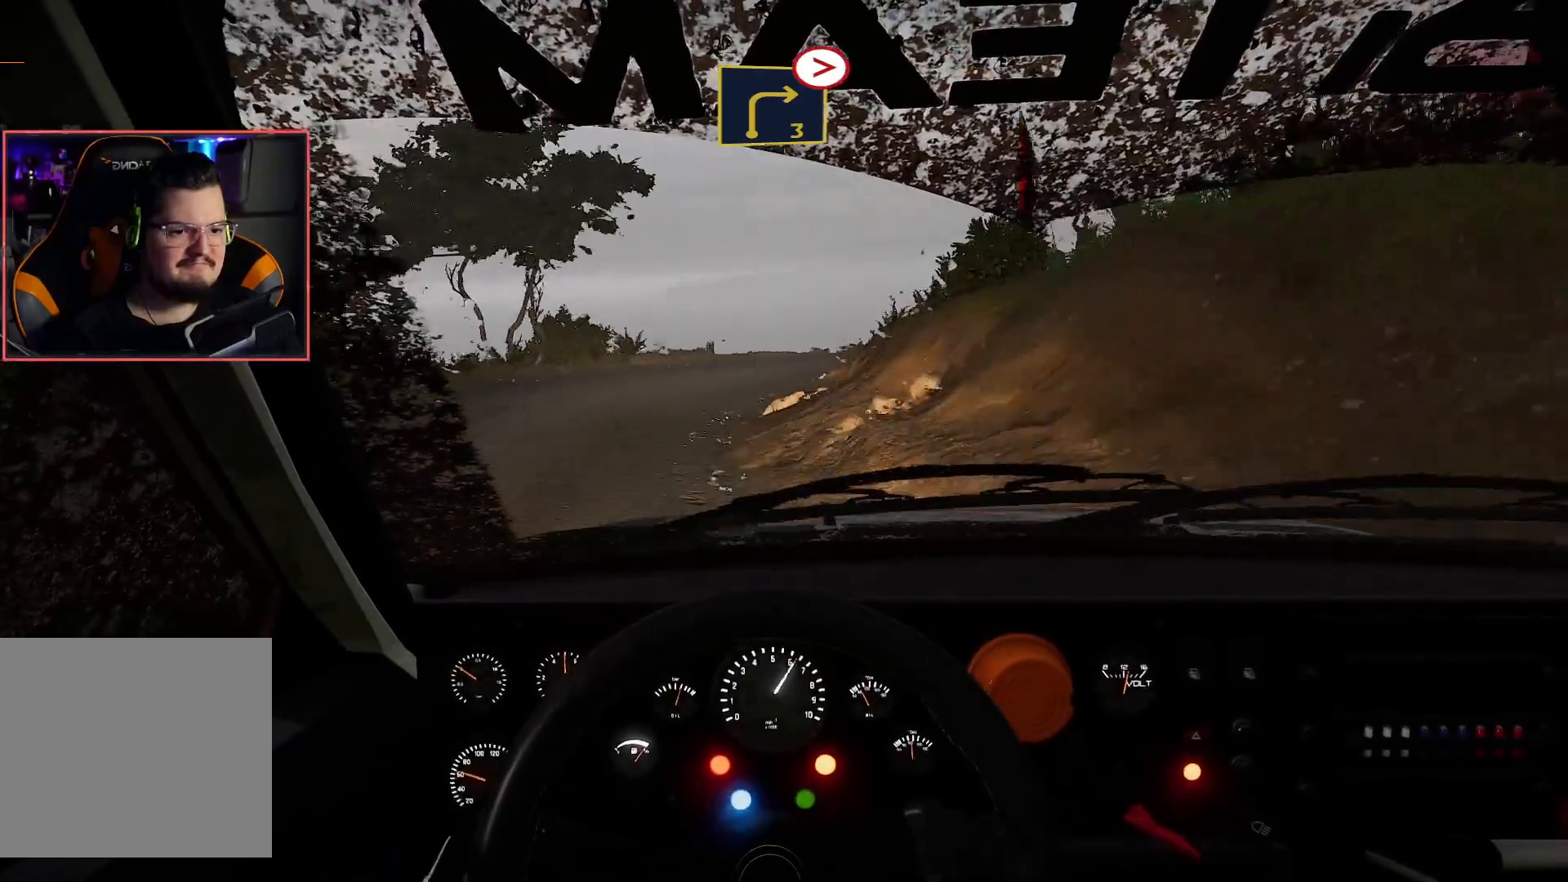
{"buttons": ["R2"], "left_stick": "left", "right_stick": "center", "events": [[100, "left_stick", "center"], [417, "left_stick", "left"]]}
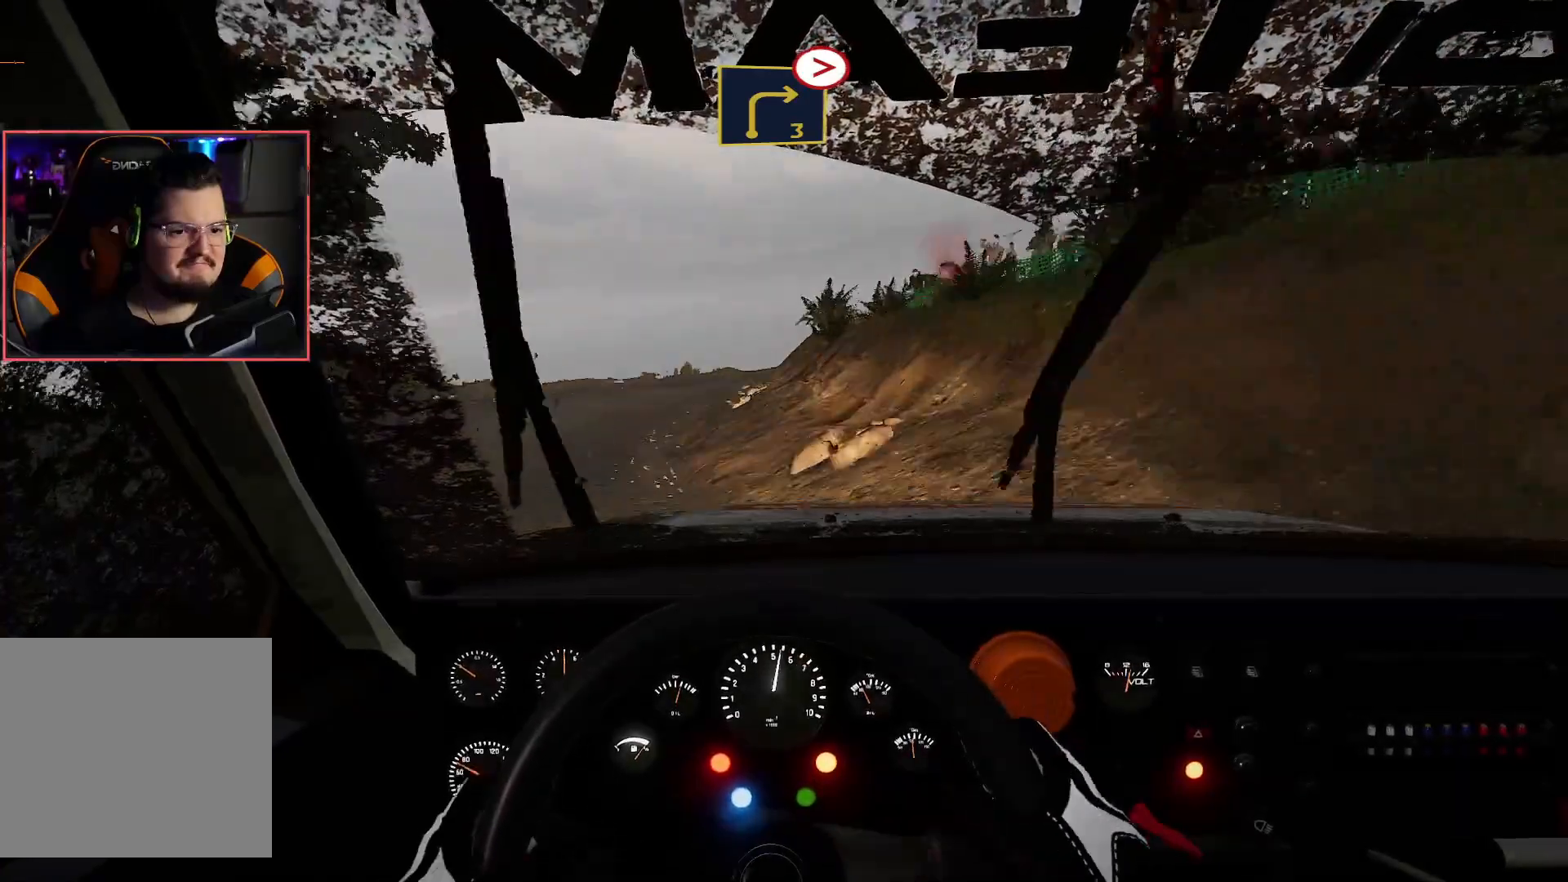
{"buttons": ["R2"], "left_stick": "center", "right_stick": "center", "events": [[183, "left_stick", "down-left"], [433, "left_stick", "center"]]}
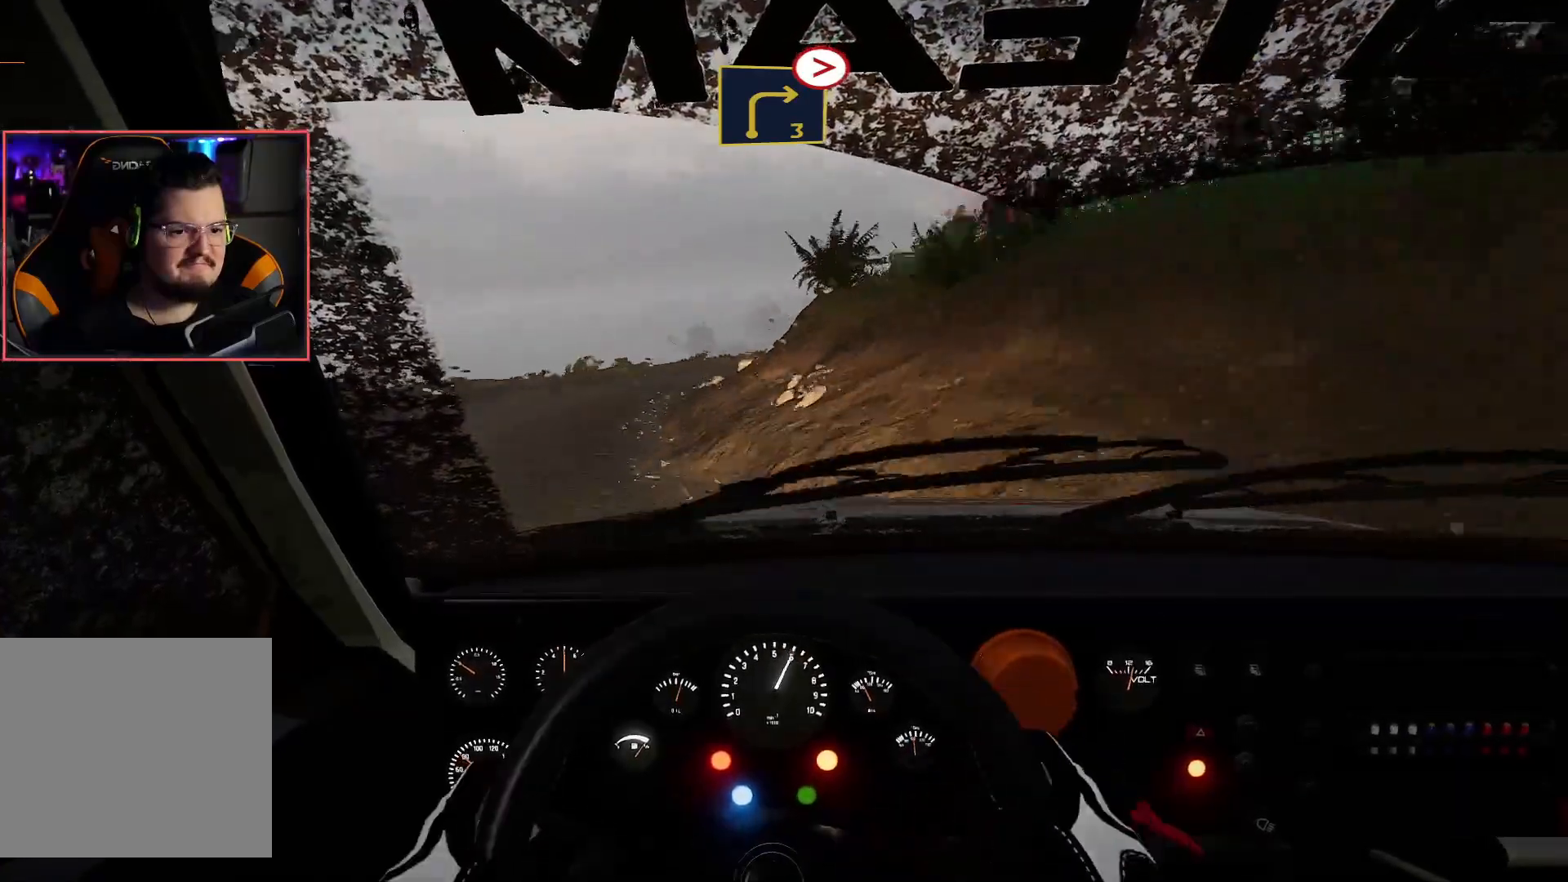
{"buttons": ["R2"], "left_stick": "down-left", "right_stick": "center", "events": [[200, "left_stick", "left"], [250, "left_stick", "down-left"]]}
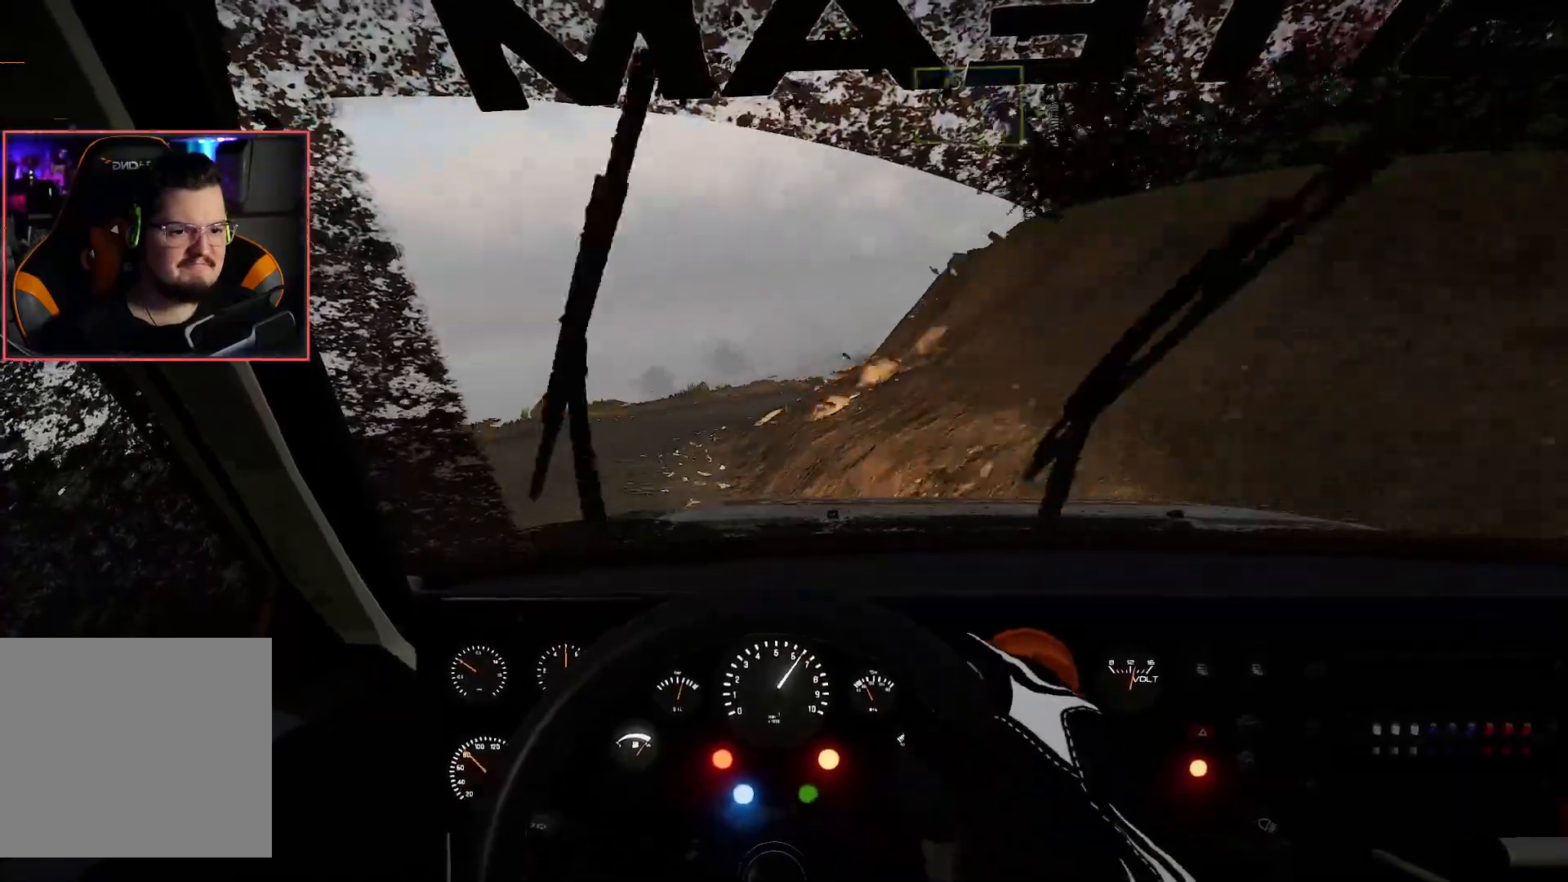
{"buttons": ["A"], "left_stick": "right", "right_stick": "center", "events": [[17, "left_stick", "center"], [67, "R2", "up"], [100, "left_stick", "right"], [233, "L2", "down"], [250, "A", "down"], [383, "L2", "up"]]}
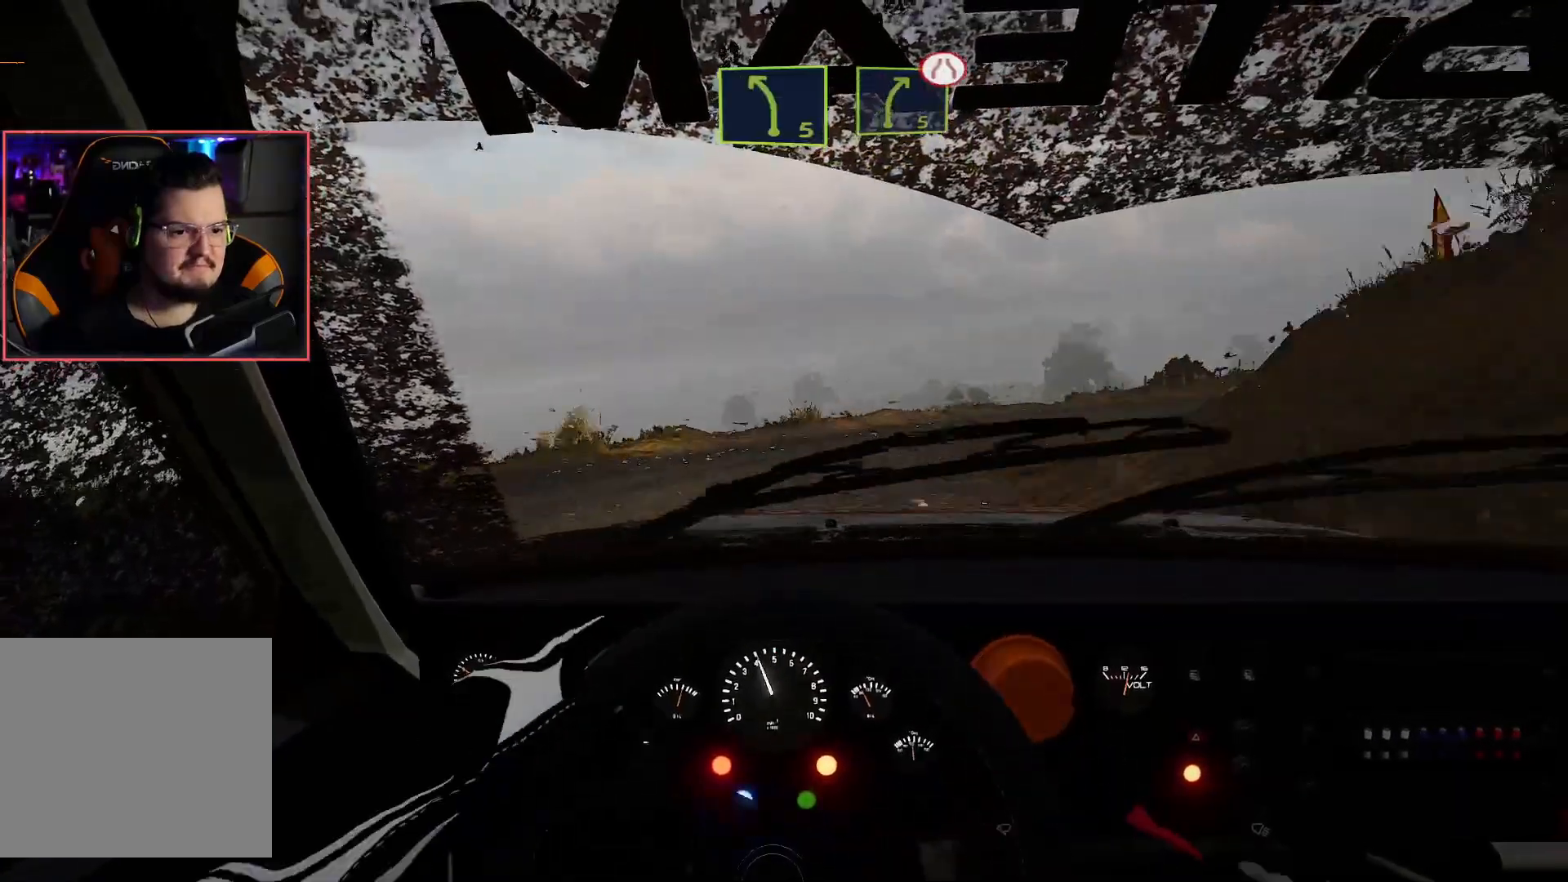
{"buttons": [], "left_stick": "right", "right_stick": "center", "events": [[17, "A", "up"], [67, "R2", "down"], [267, "R2", "up"]]}
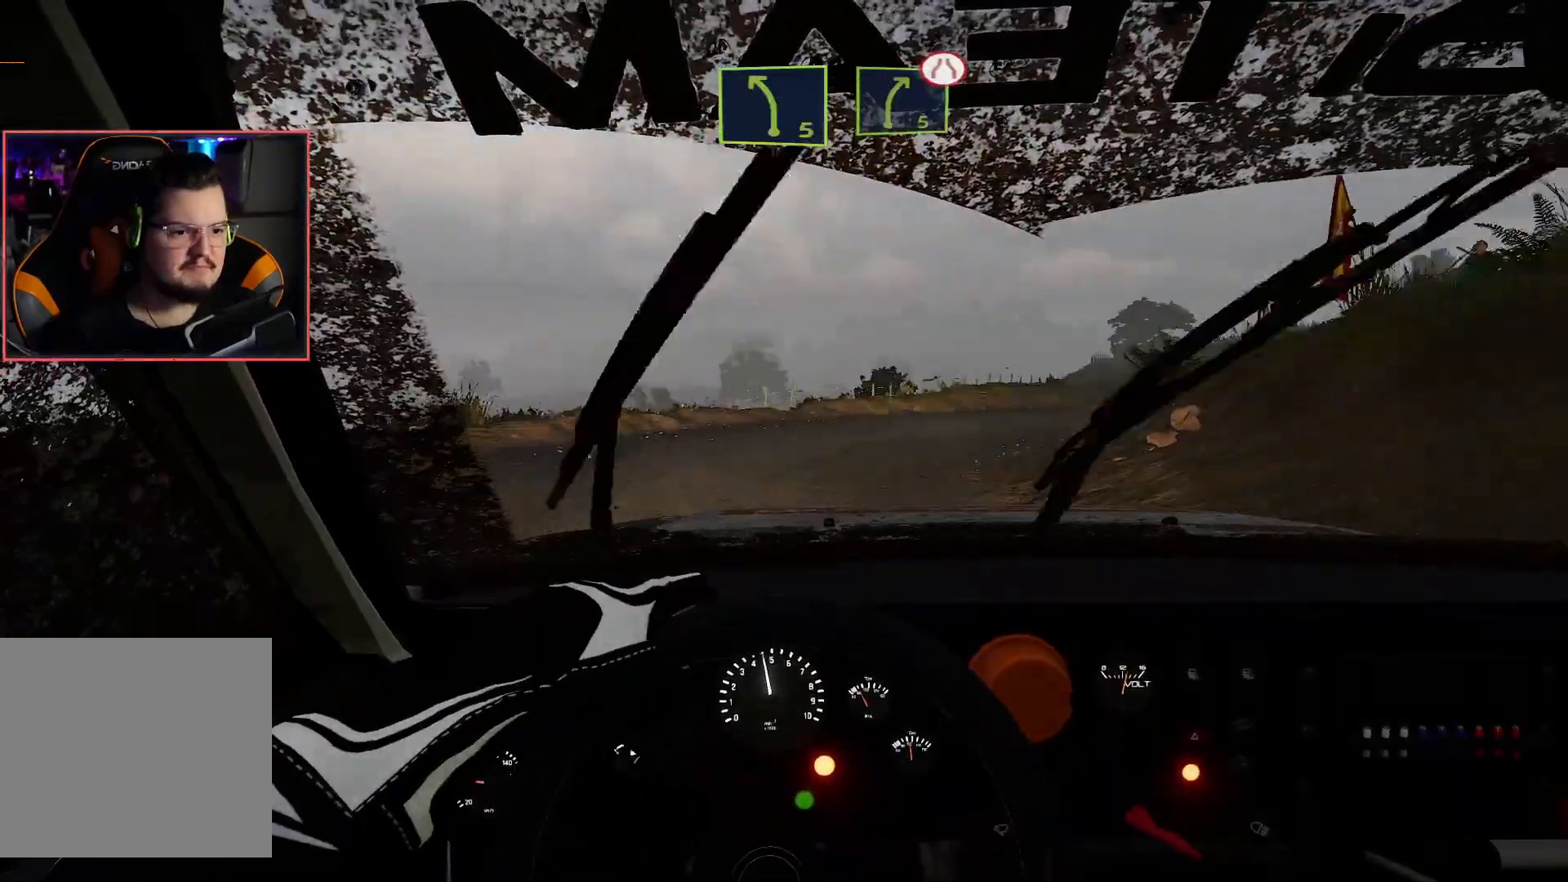
{"buttons": ["R2"], "left_stick": "center", "right_stick": "center", "events": [[67, "R2", "down"], [100, "left_stick", "center"], [167, "left_stick", "left"], [367, "left_stick", "center"]]}
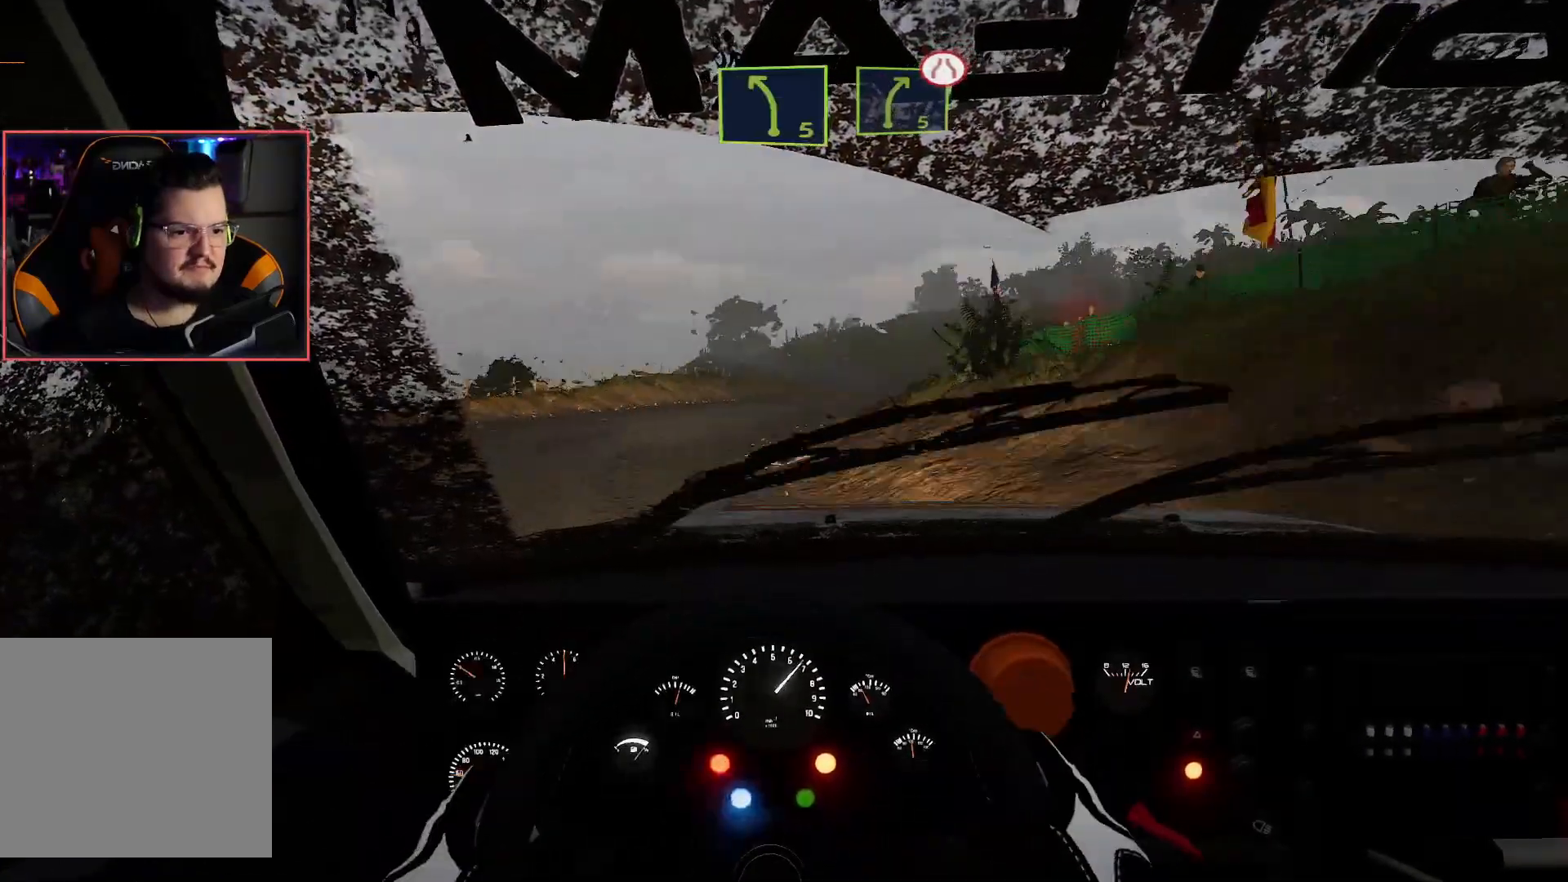
{"buttons": ["R2"], "left_stick": "down-left", "right_stick": "center", "events": [[117, "left_stick", "down-left"], [267, "left_stick", "center"], [400, "left_stick", "down-left"]]}
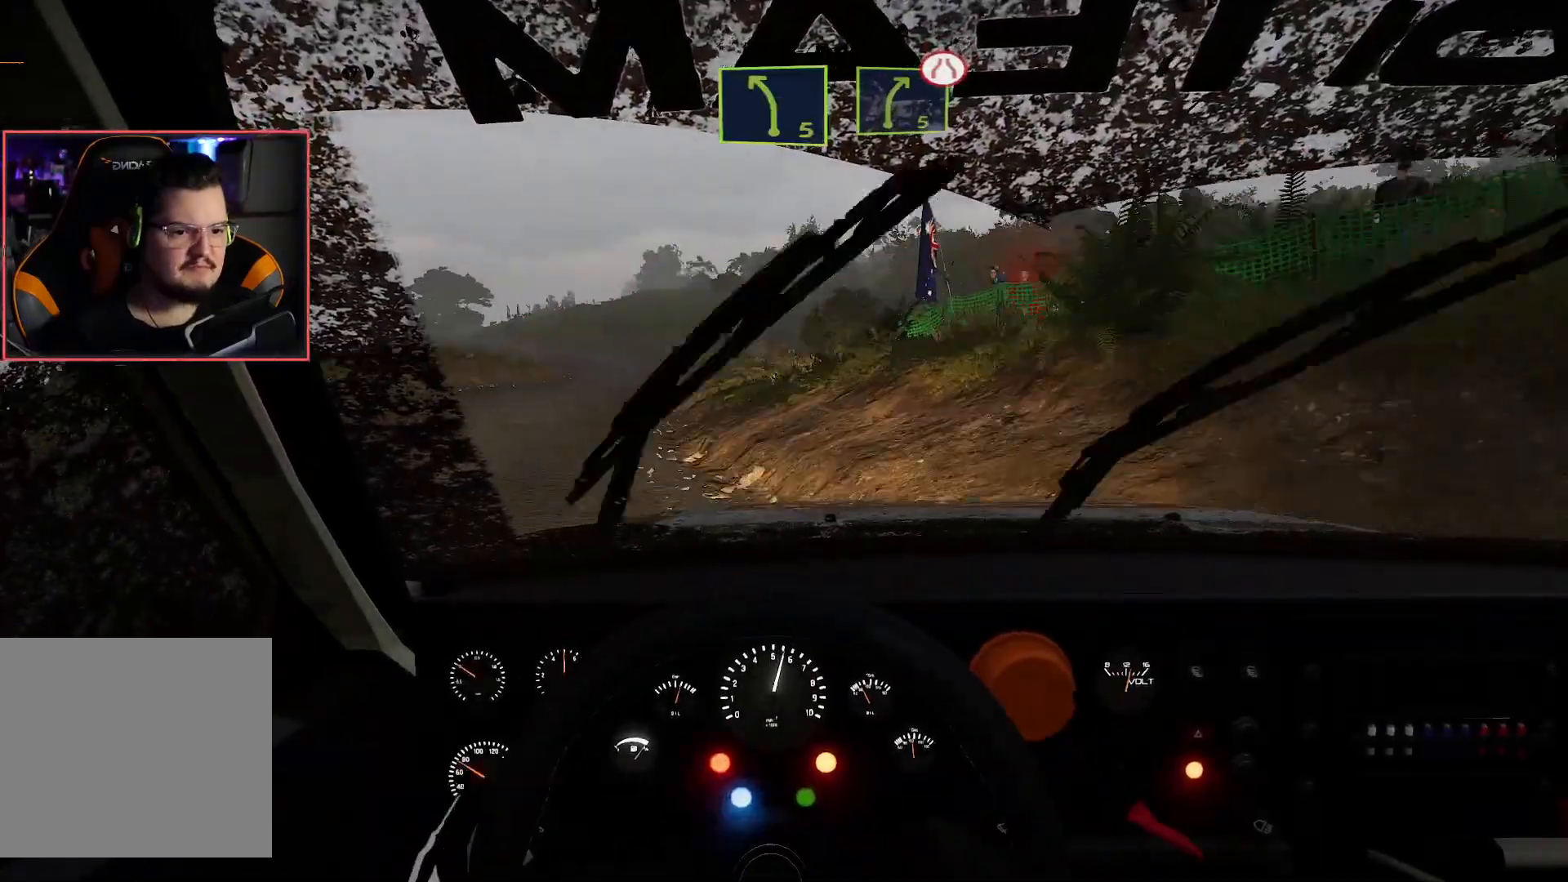
{"buttons": ["R2"], "left_stick": "down-left", "right_stick": "center", "events": []}
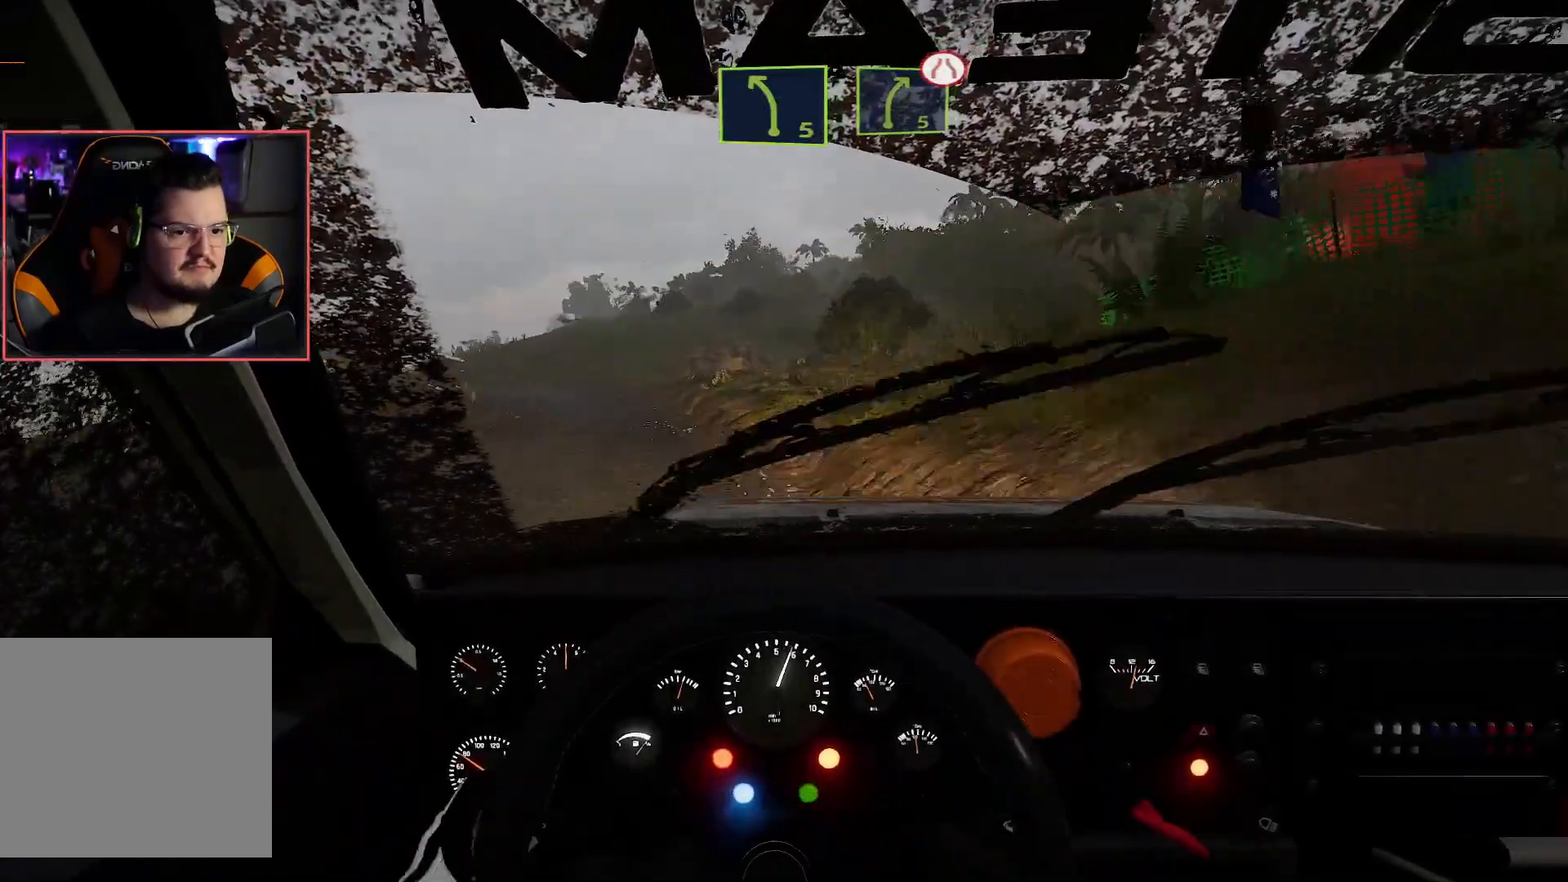
{"buttons": ["R2"], "left_stick": "center", "right_stick": "center", "events": [[150, "left_stick", "center"], [250, "left_stick", "right"], [500, "left_stick", "center"]]}
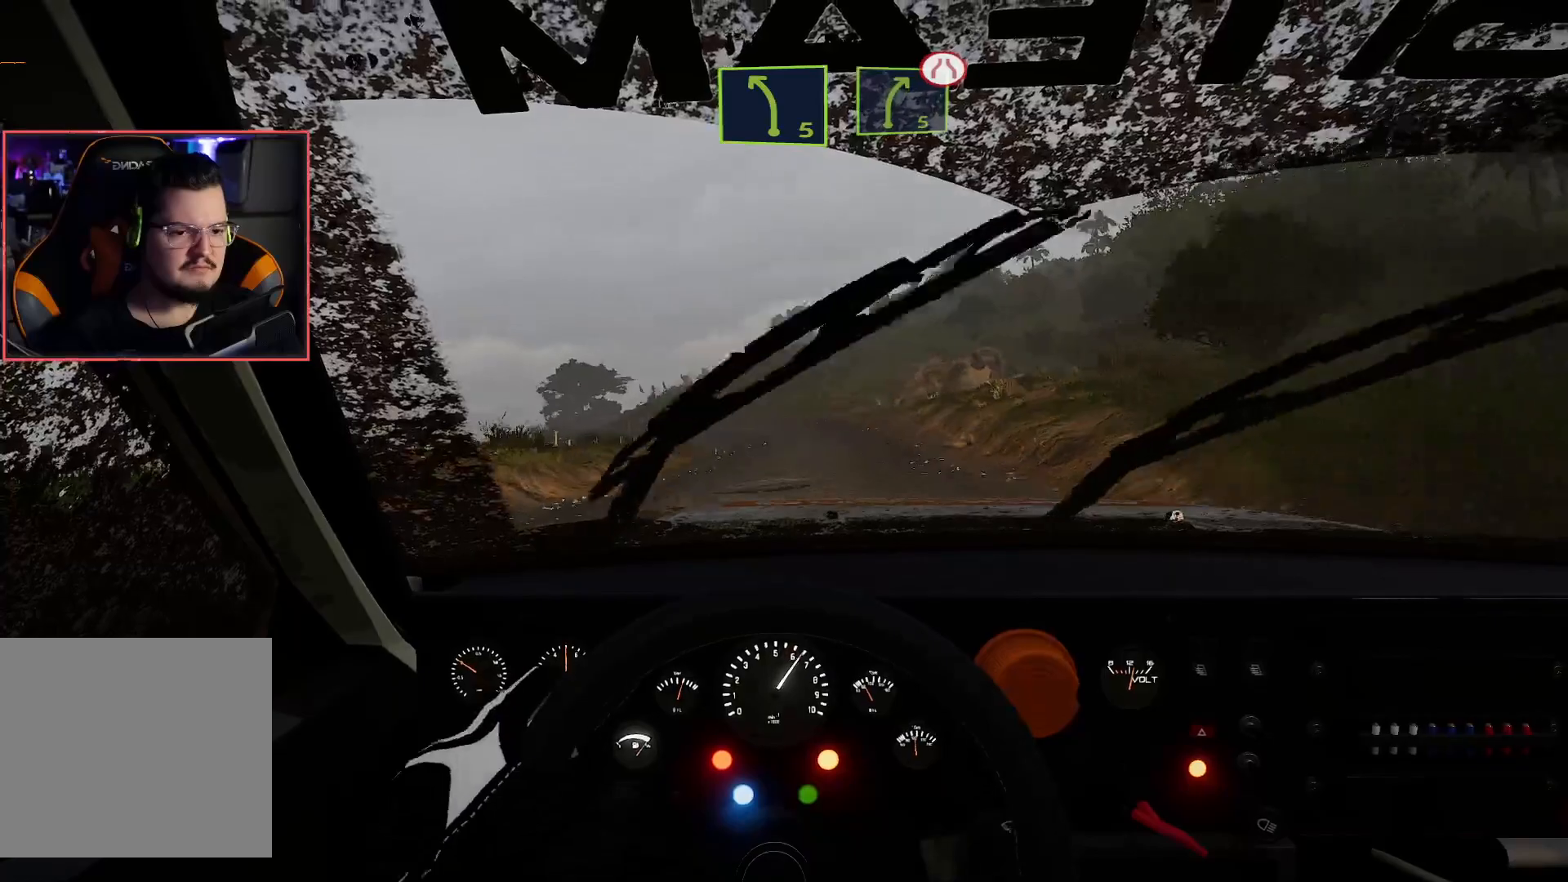
{"buttons": ["R2"], "left_stick": "center", "right_stick": "center", "events": []}
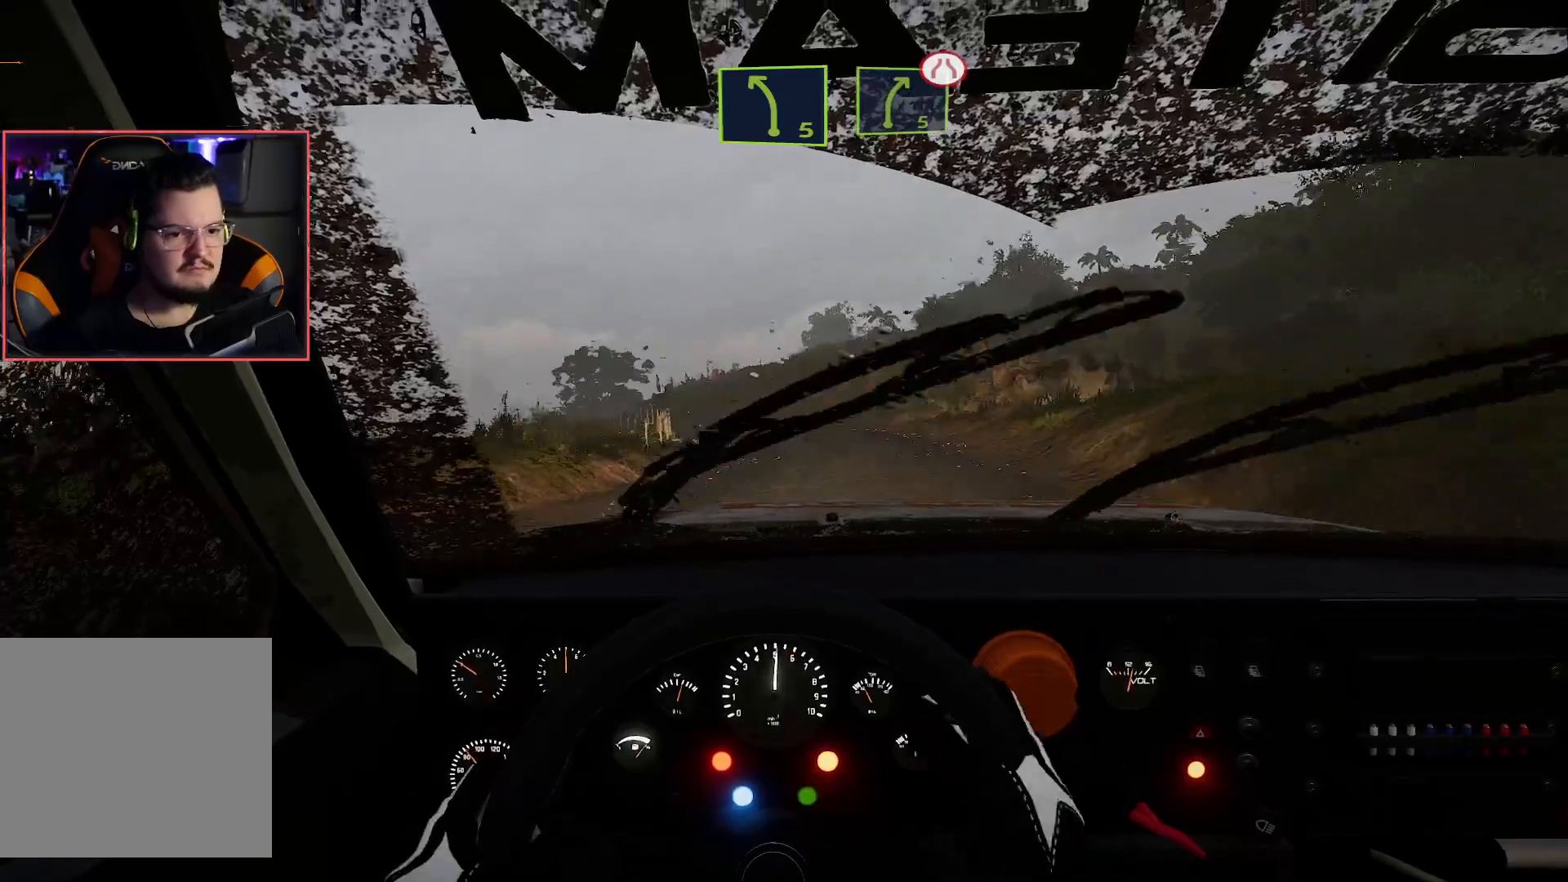
{"buttons": ["R2"], "left_stick": "center", "right_stick": "center", "events": [[233, "left_stick", "left"], [500, "left_stick", "center"]]}
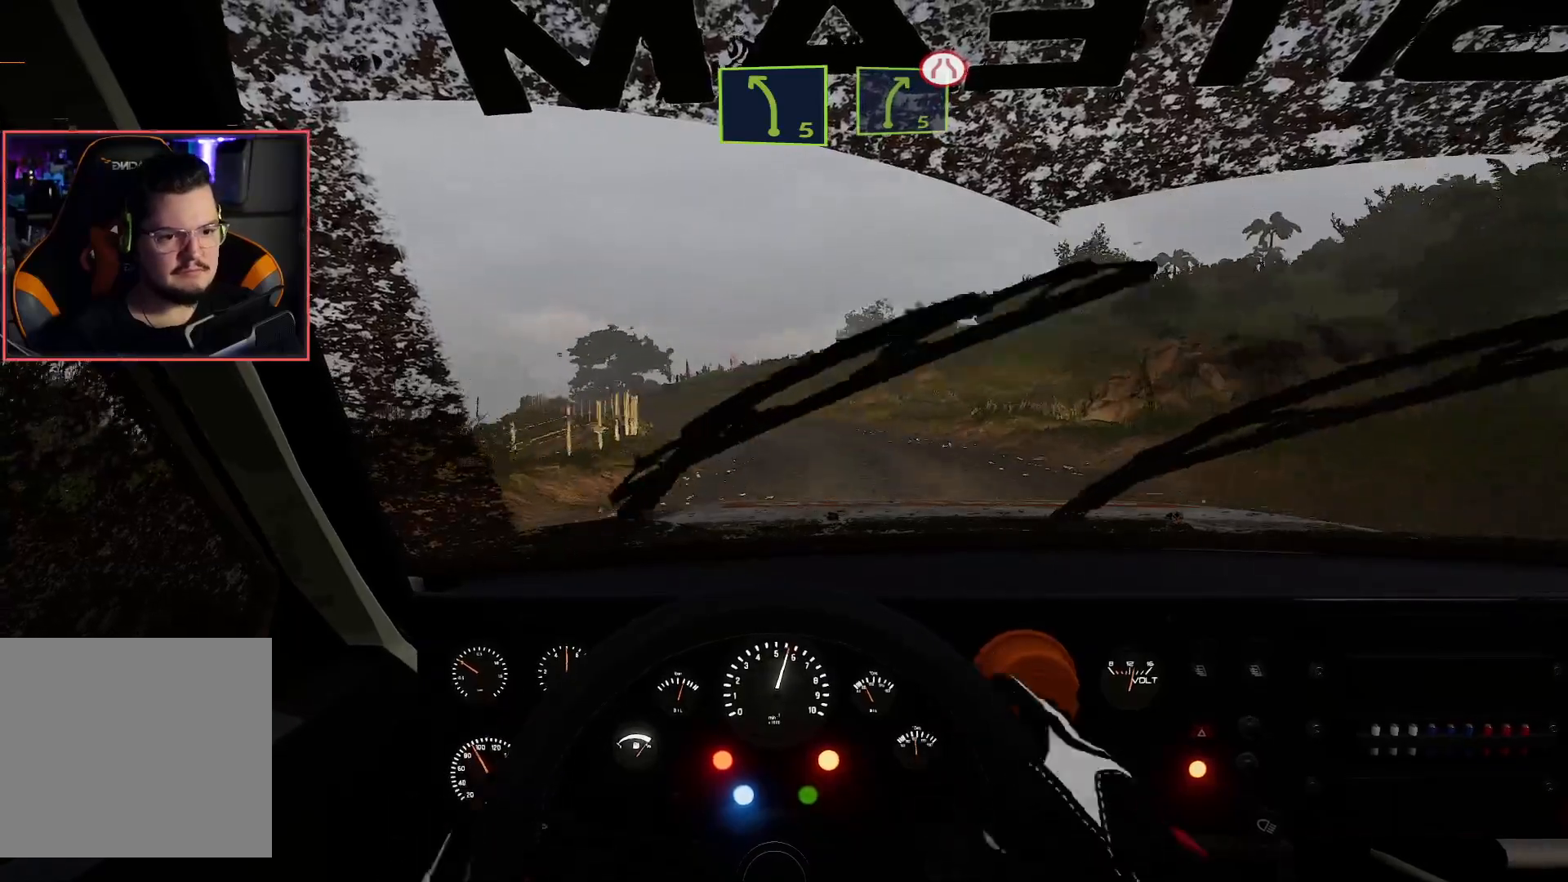
{"buttons": [], "left_stick": "left", "right_stick": "center", "events": [[133, "left_stick", "left"], [350, "L2", "down"], [350, "R2", "up"], [500, "L2", "up"]]}
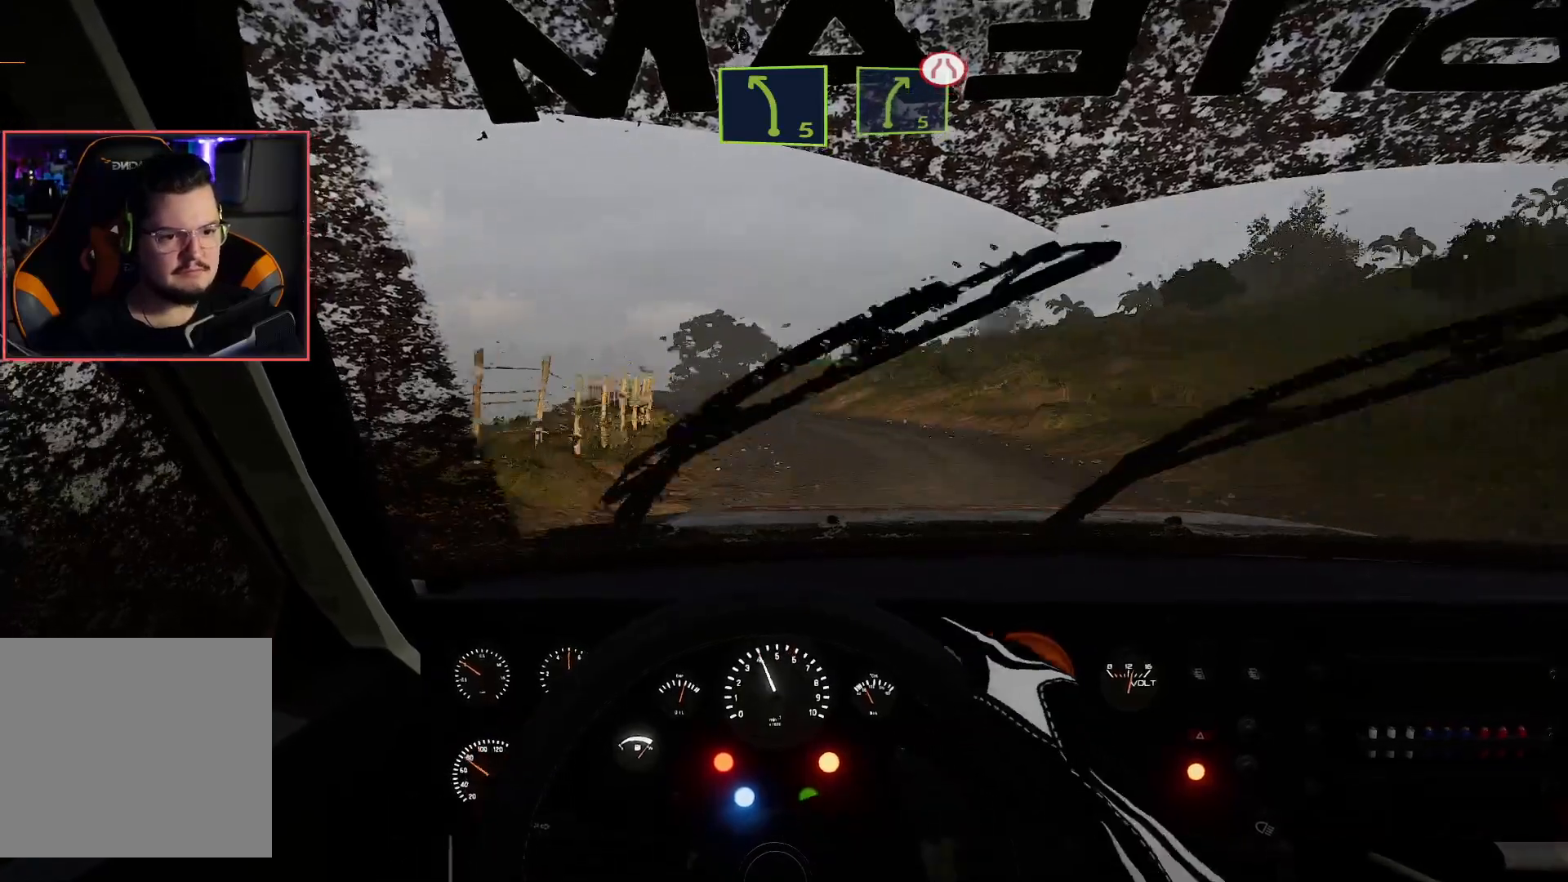
{"buttons": ["R2"], "left_stick": "center", "right_stick": "center", "events": [[33, "left_stick", "center"], [50, "R2", "down"]]}
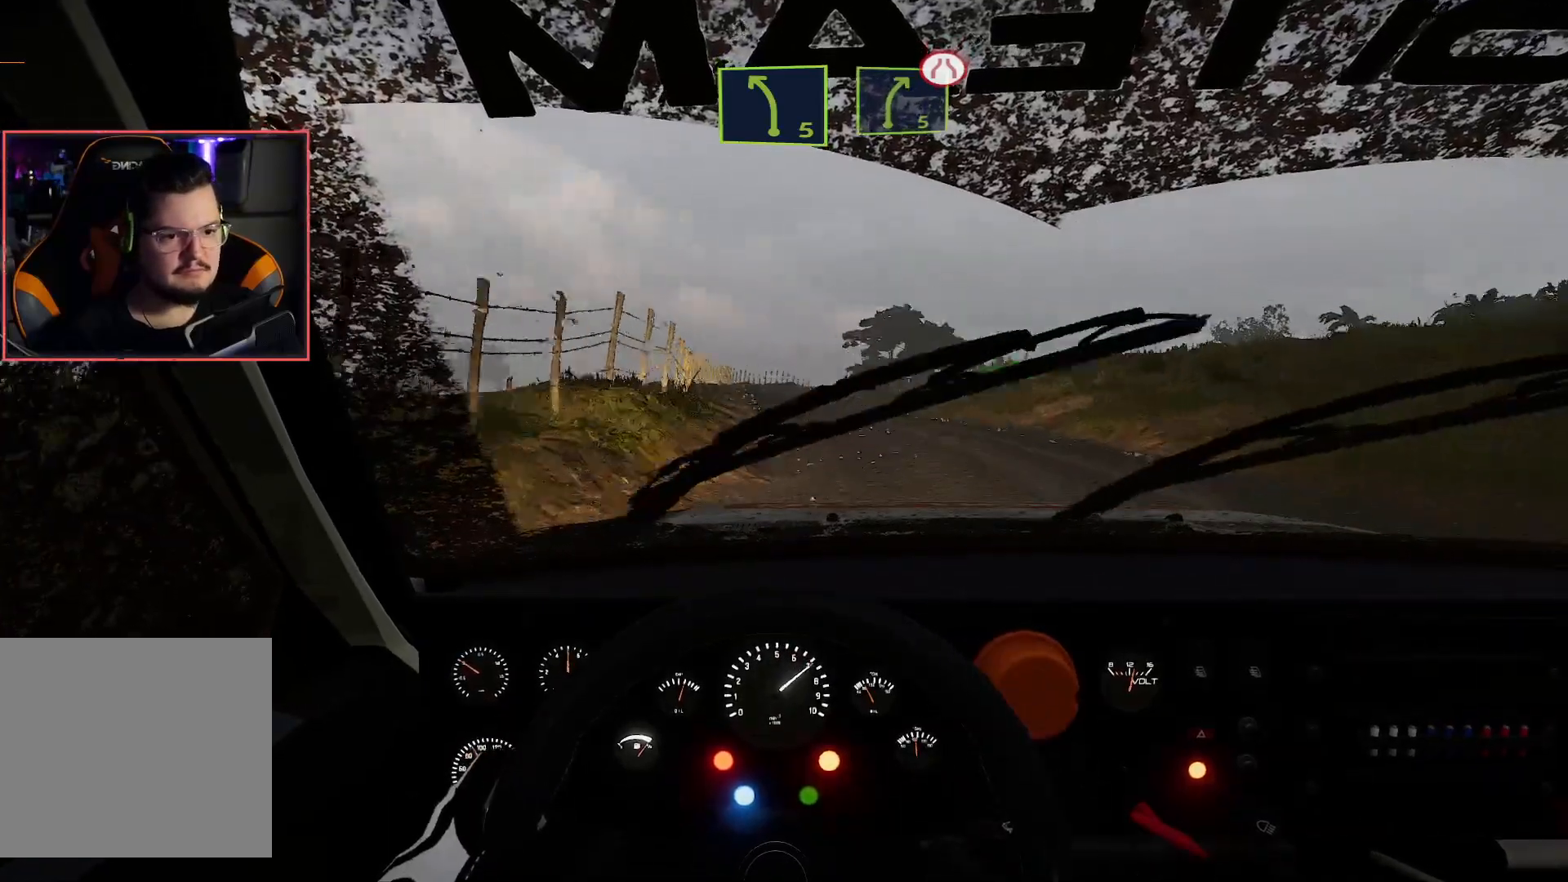
{"buttons": ["R2"], "left_stick": "center", "right_stick": "center", "events": []}
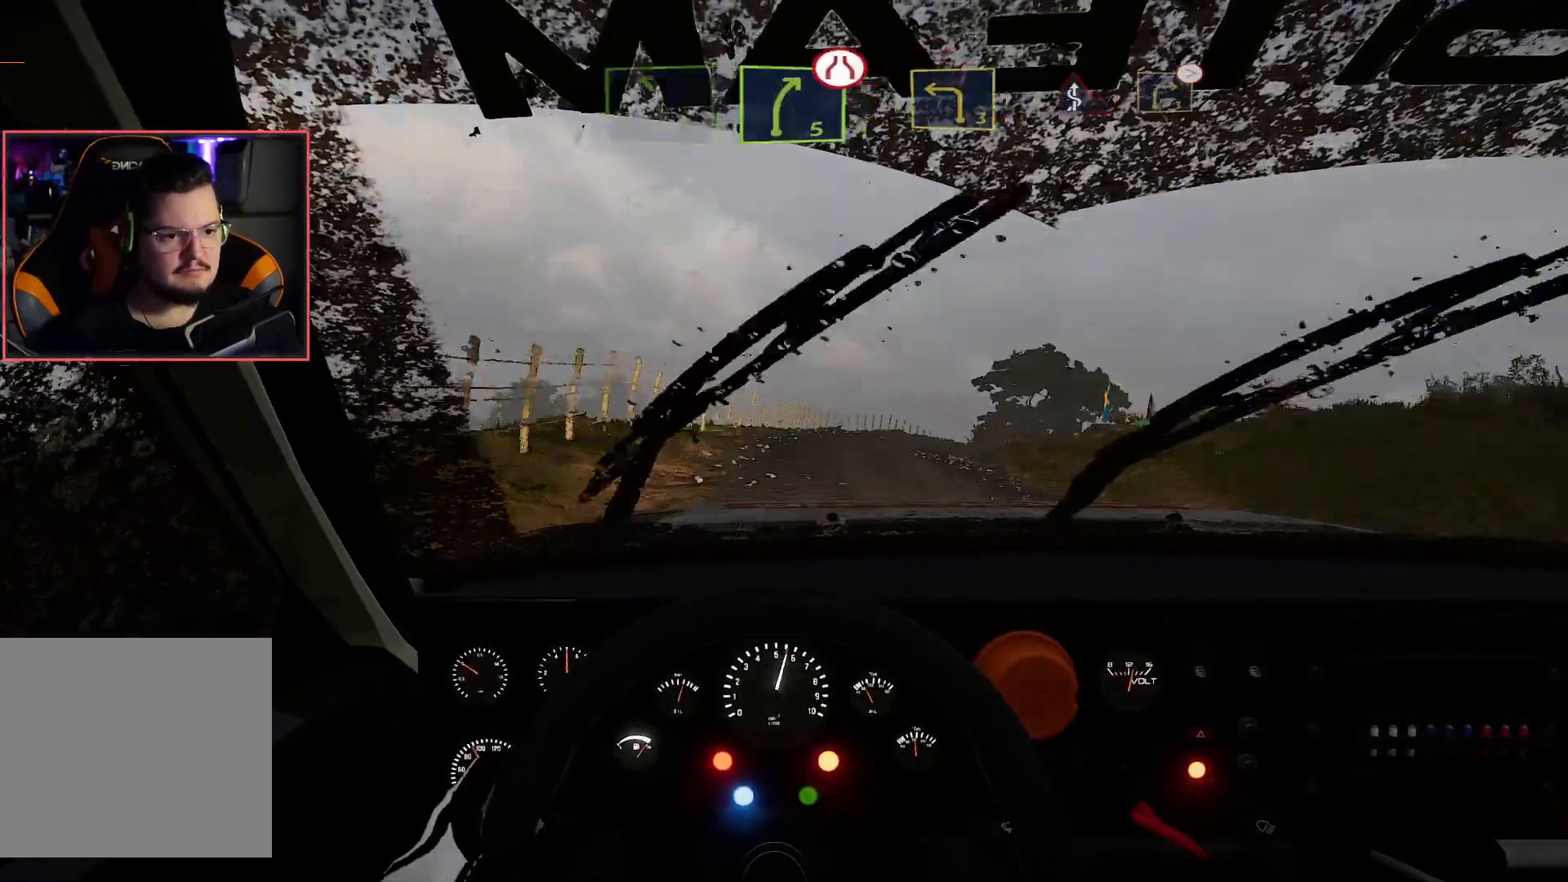
{"buttons": ["L2"], "left_stick": "down-right", "right_stick": "center", "events": [[350, "left_stick", "right"], [467, "R2", "up"], [483, "L2", "down"], [500, "left_stick", "down-right"]]}
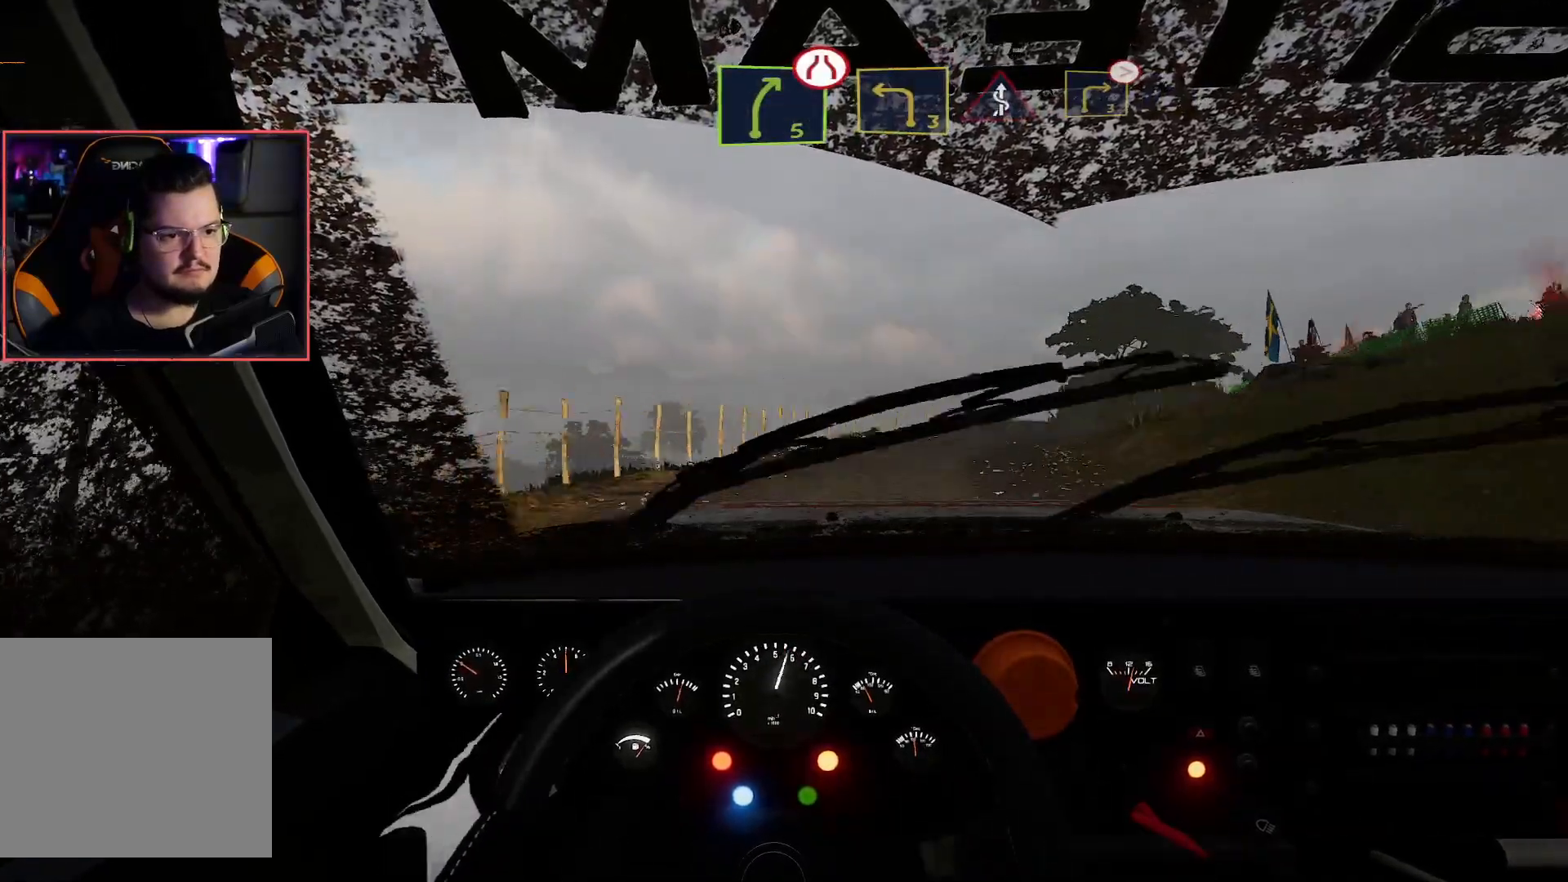
{"buttons": ["L2"], "left_stick": "down-right", "right_stick": "center", "events": []}
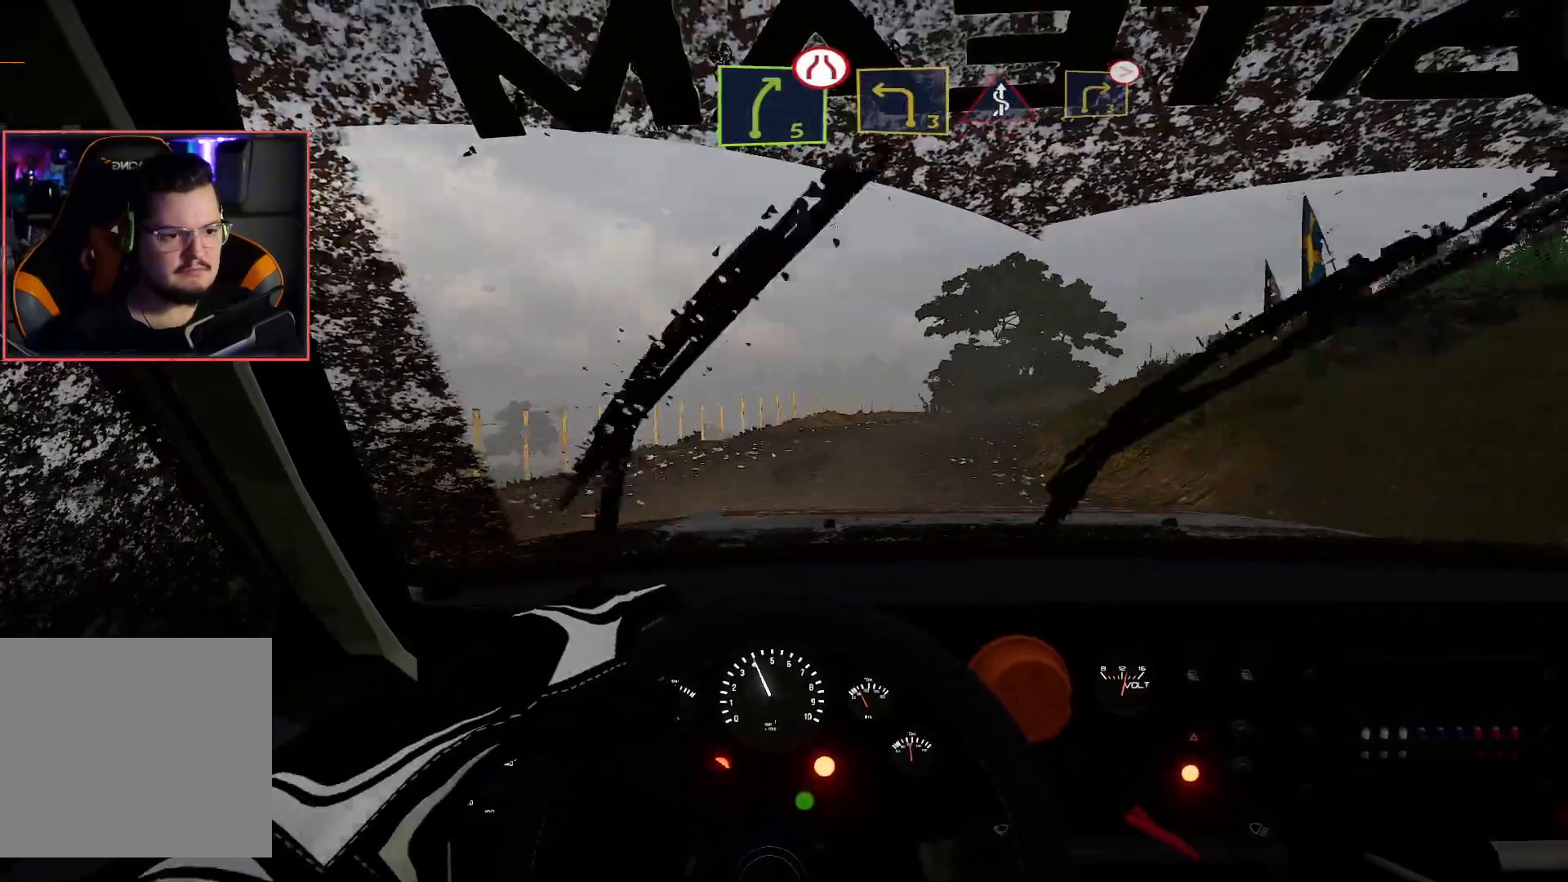
{"buttons": ["R2"], "left_stick": "center", "right_stick": "center", "events": [[83, "L2", "up"], [100, "R2", "down"], [117, "left_stick", "center"], [167, "left_stick", "left"], [400, "left_stick", "center"]]}
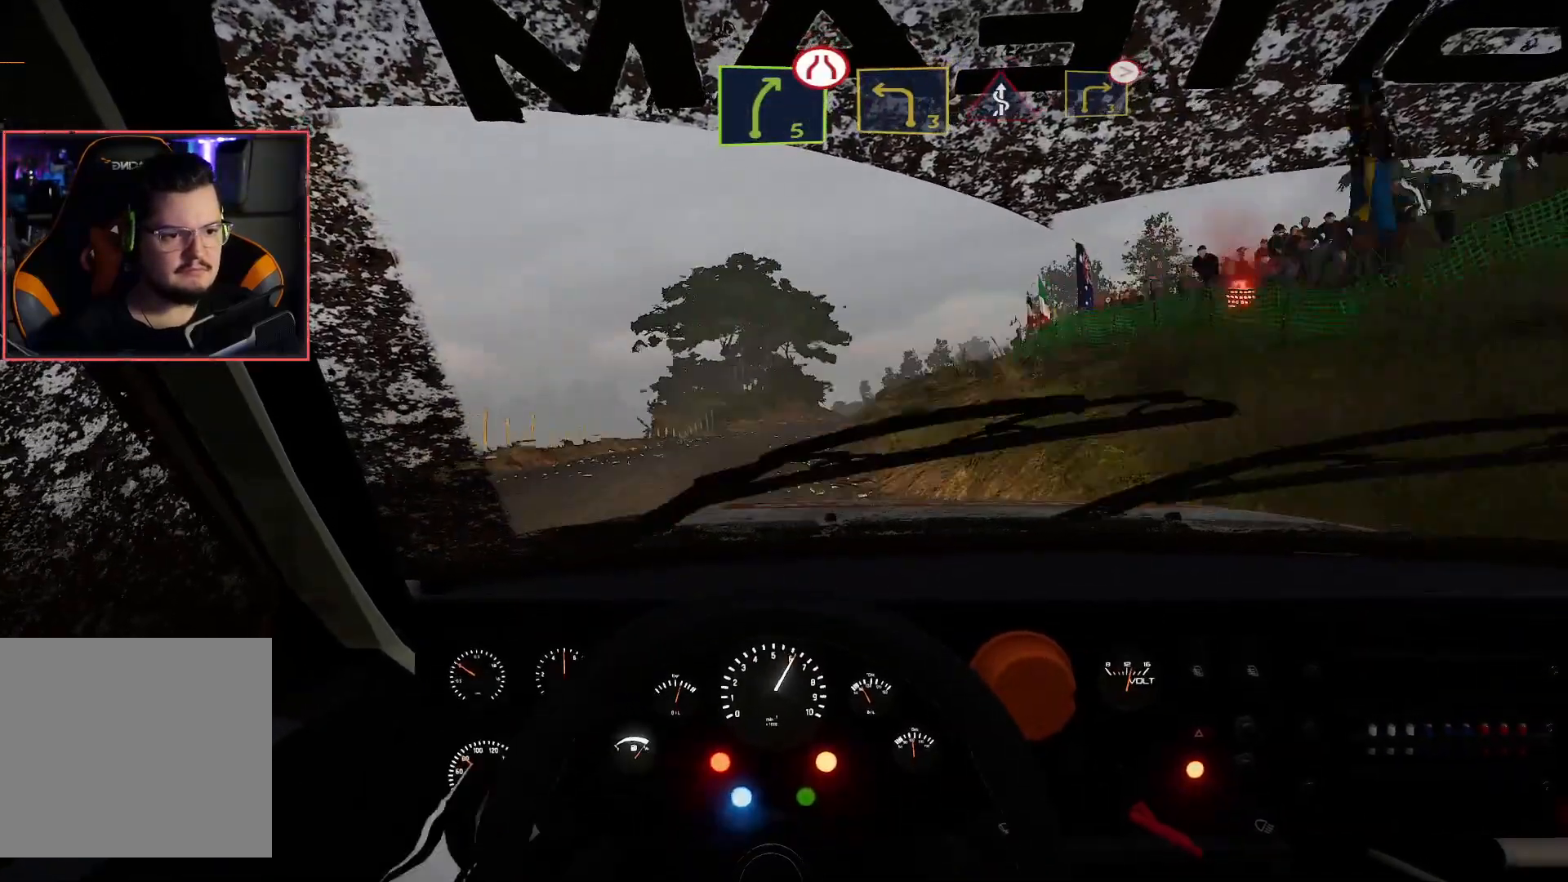
{"buttons": ["R2"], "left_stick": "center", "right_stick": "center", "events": []}
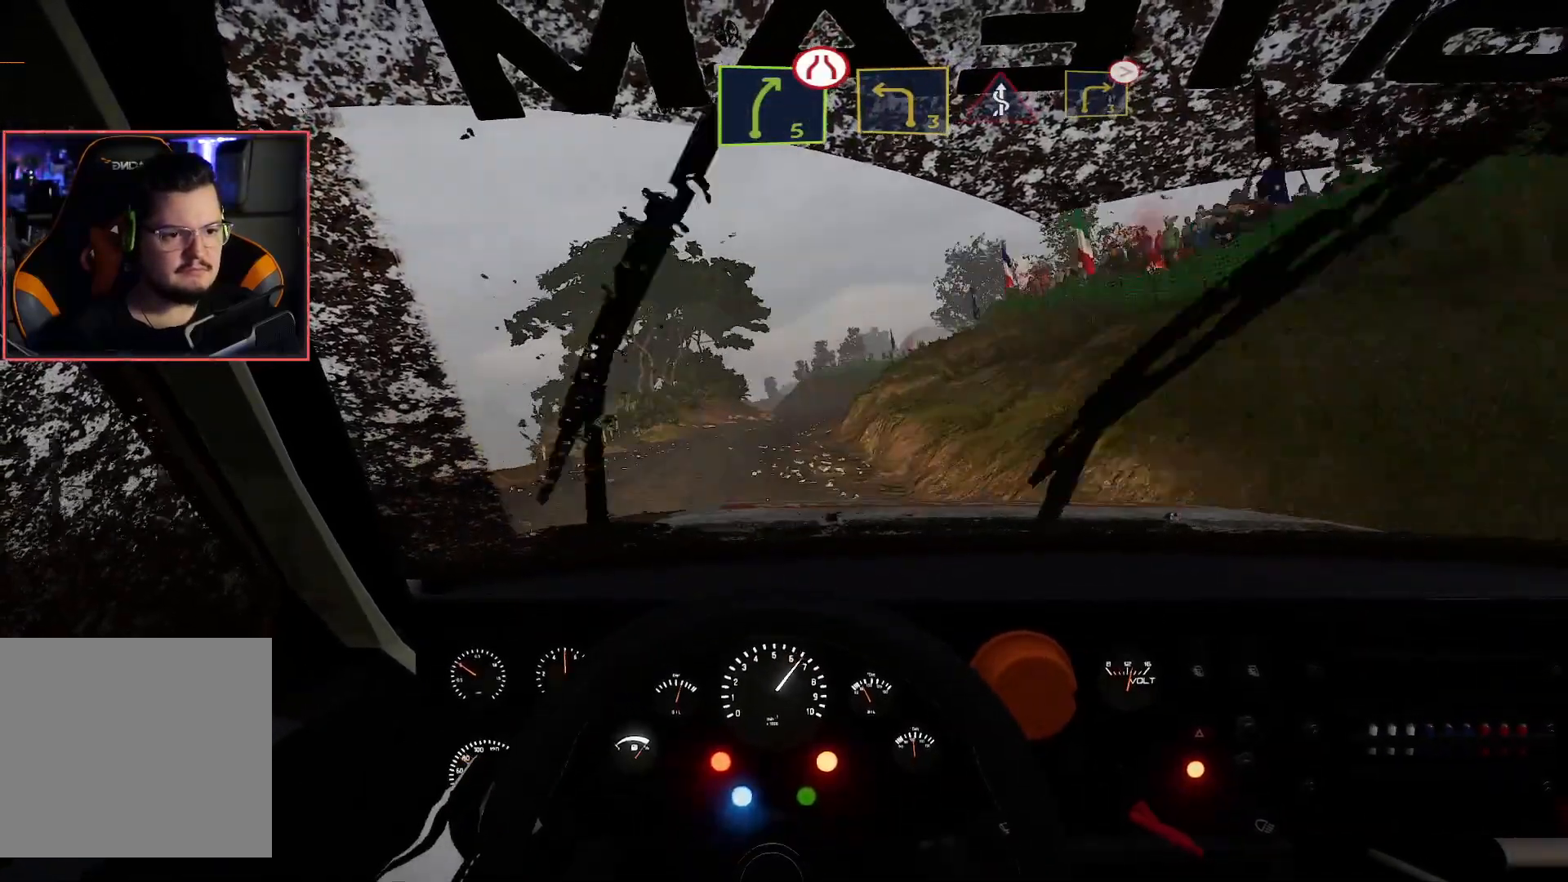
{"buttons": ["R2"], "left_stick": "right", "right_stick": "center", "events": [[350, "left_stick", "right"]]}
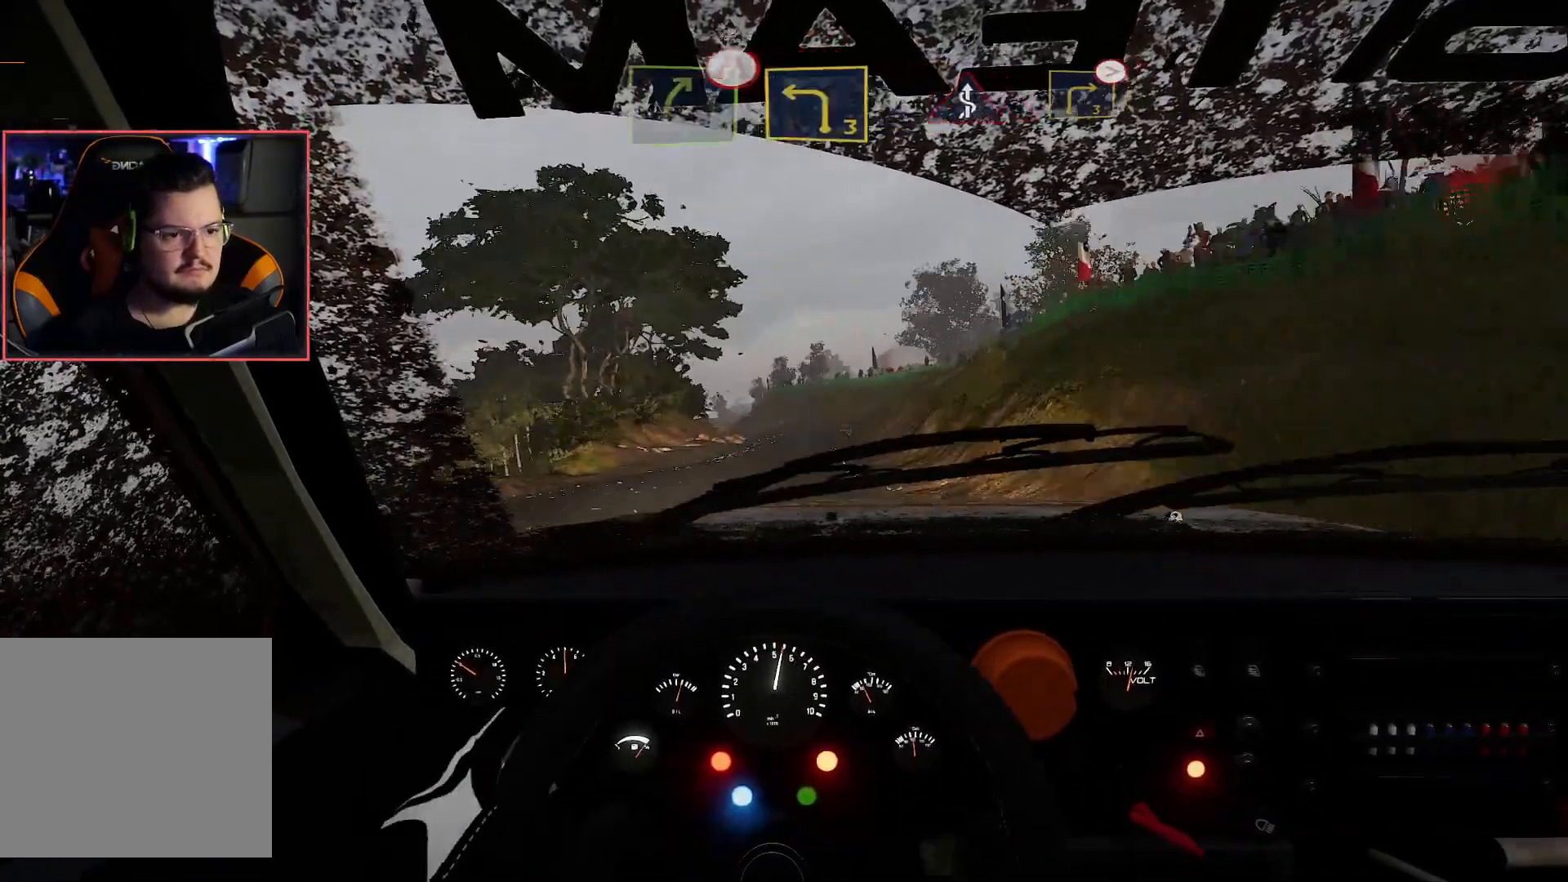
{"buttons": ["R2"], "left_stick": "center", "right_stick": "center", "events": [[133, "left_stick", "center"]]}
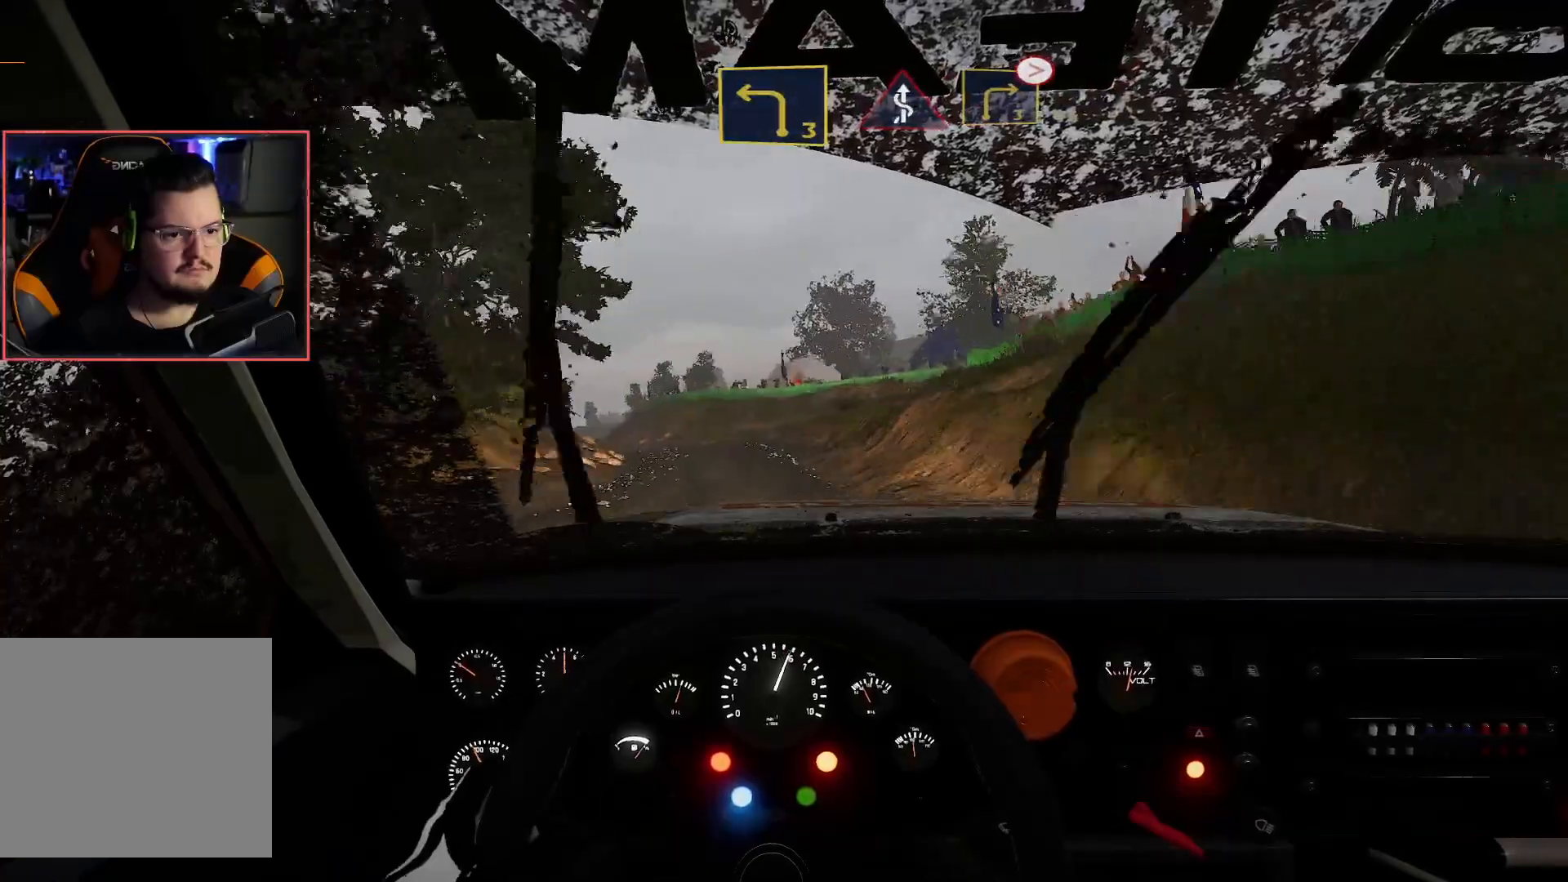
{"buttons": ["L2"], "left_stick": "down-left", "right_stick": "center", "events": [[83, "left_stick", "down-left"], [433, "R2", "up"], [450, "L2", "down"]]}
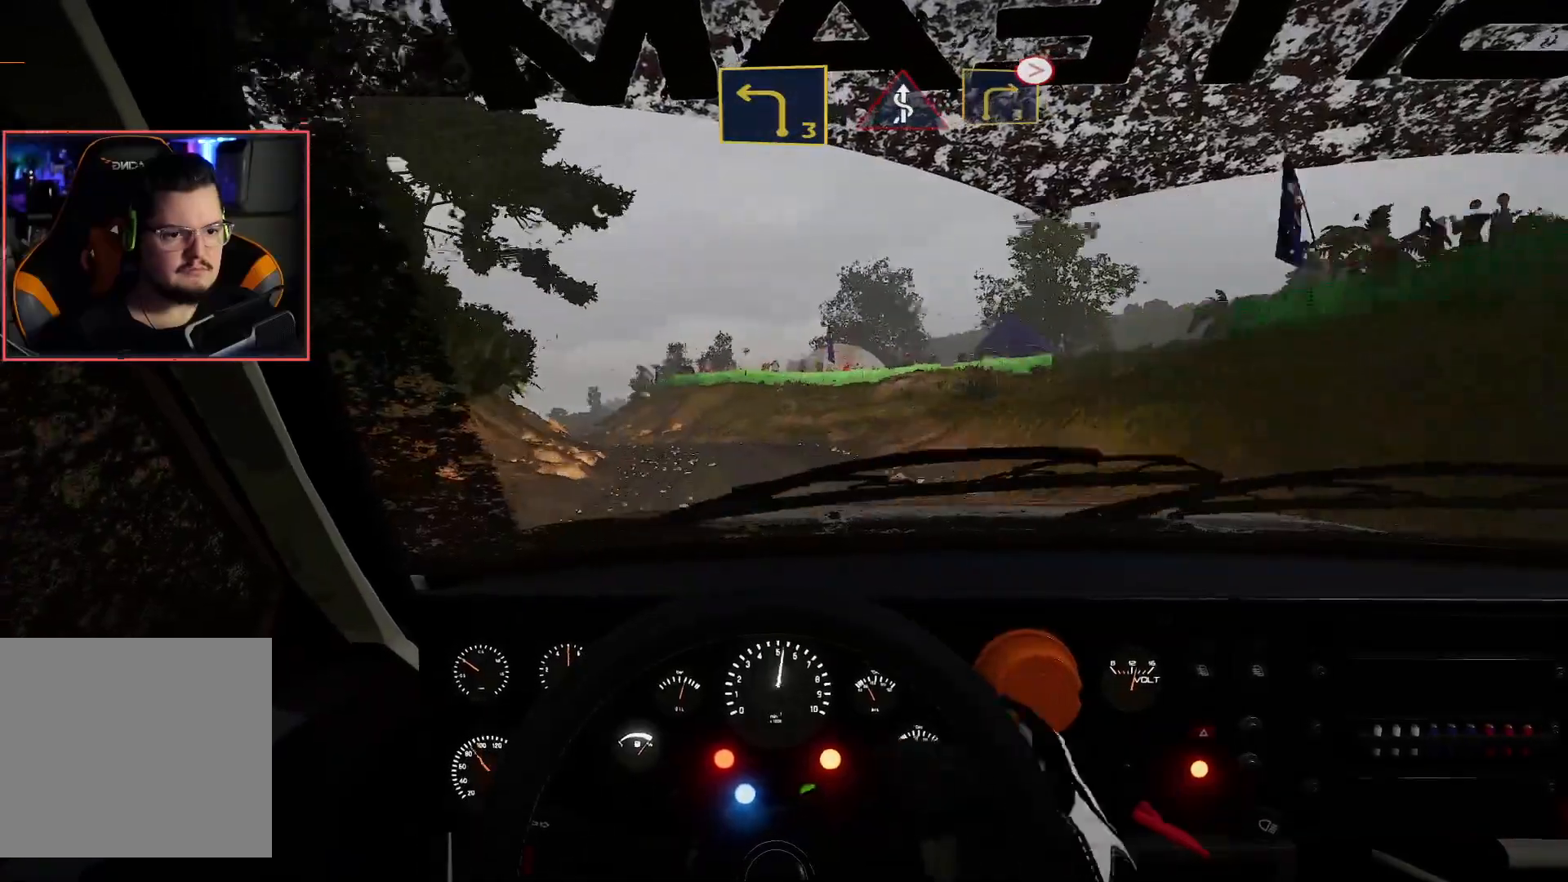
{"buttons": ["R2"], "left_stick": "right", "right_stick": "center", "events": [[283, "left_stick", "center"], [333, "R2", "down"], [333, "left_stick", "right"], [367, "L2", "up"]]}
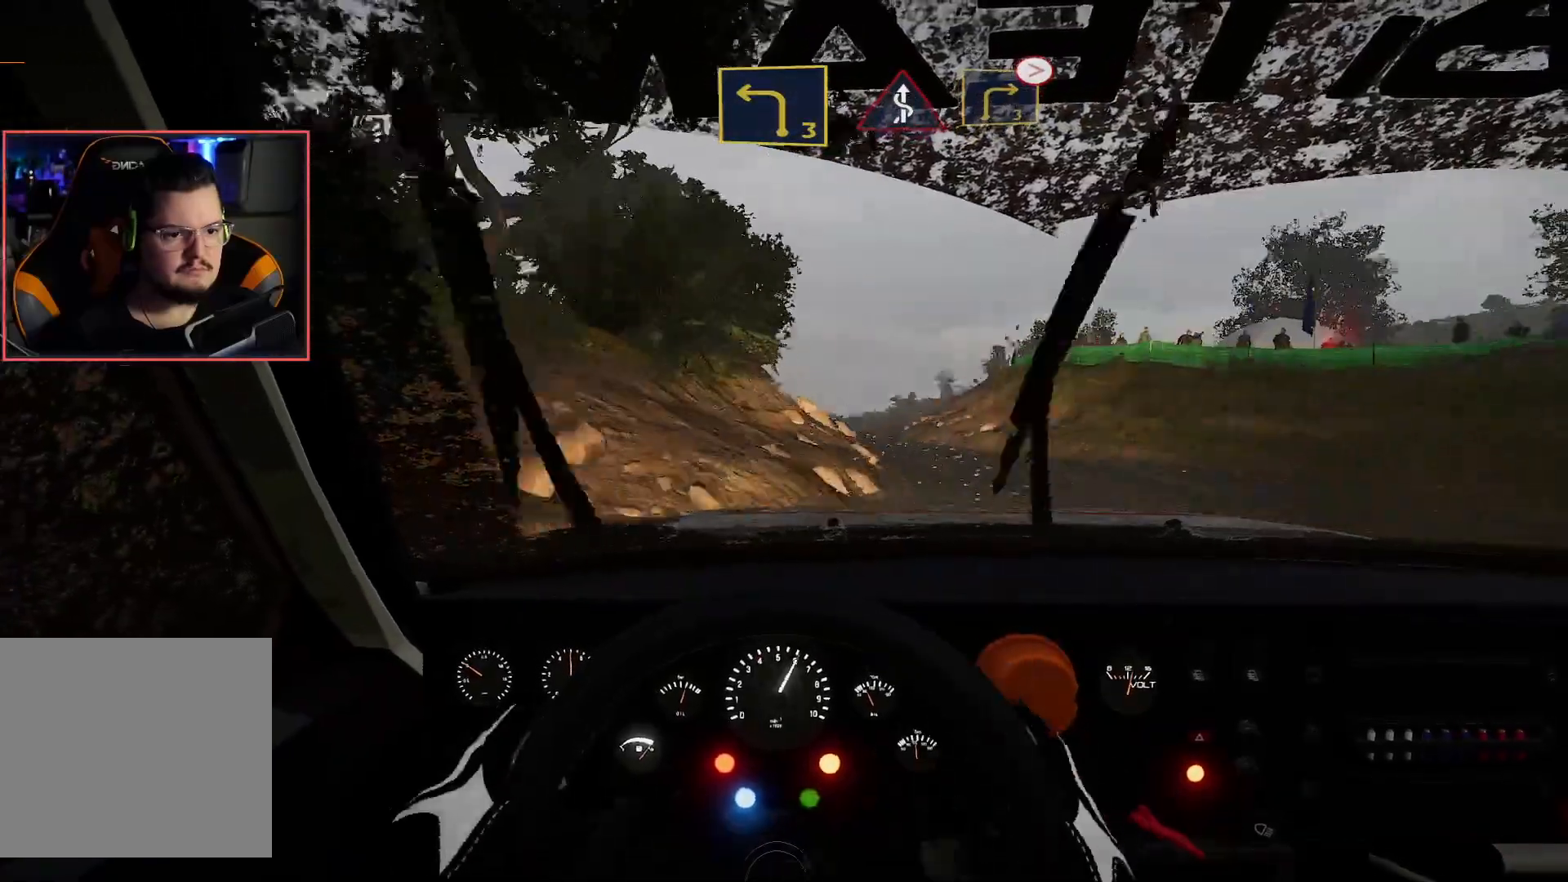
{"buttons": ["L2"], "left_stick": "left", "right_stick": "center", "events": [[217, "R2", "up"], [233, "left_stick", "center"], [267, "L2", "down"], [283, "left_stick", "left"]]}
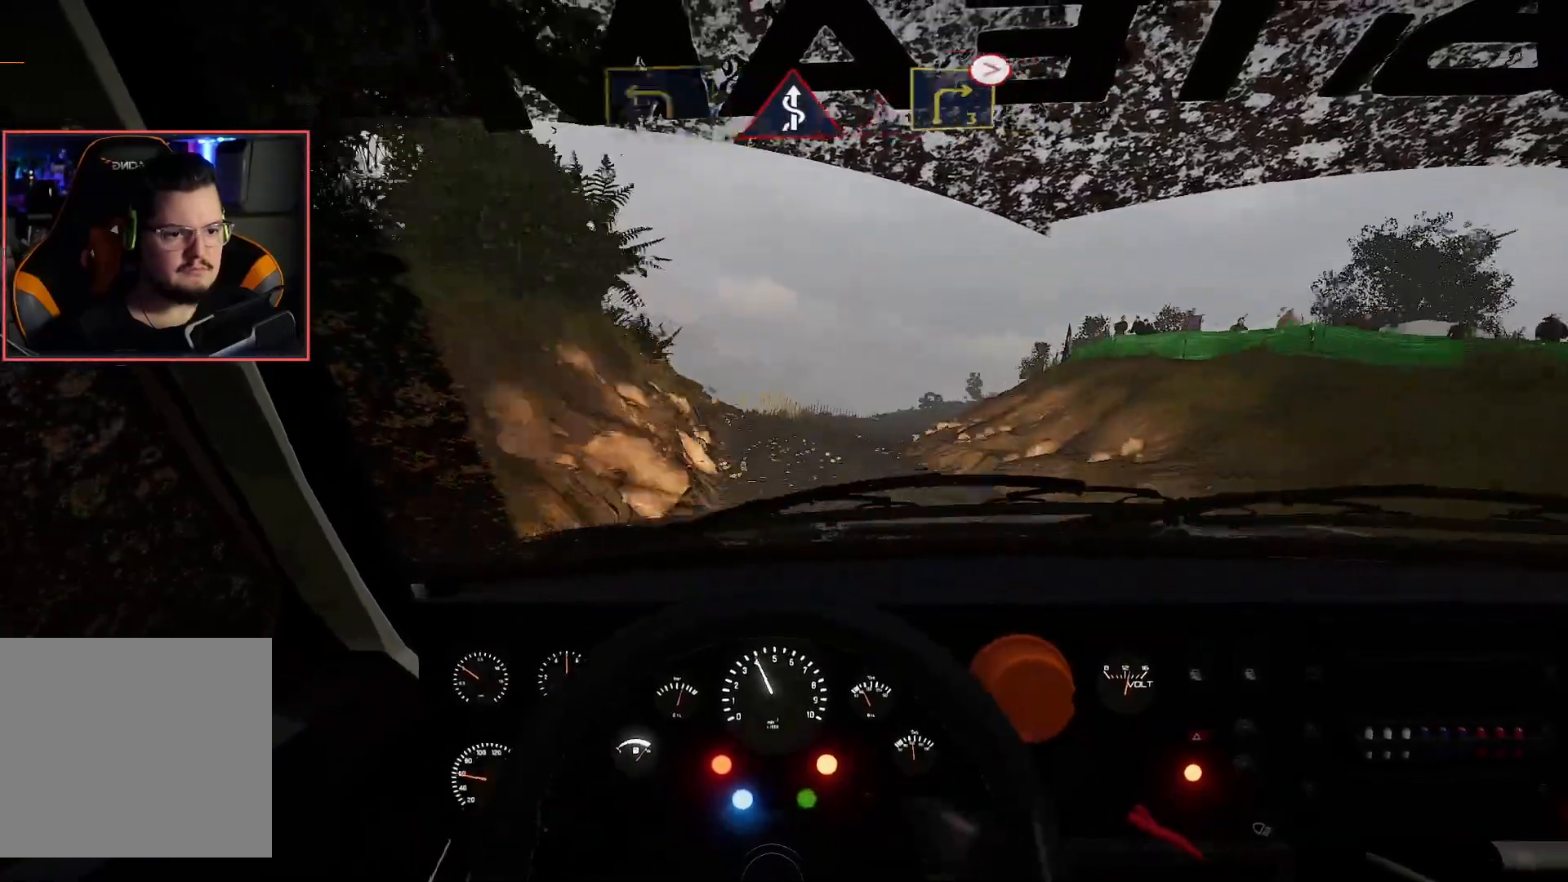
{"buttons": ["R2"], "left_stick": "center", "right_stick": "center", "events": [[100, "L2", "up"], [150, "R2", "down"], [250, "left_stick", "center"]]}
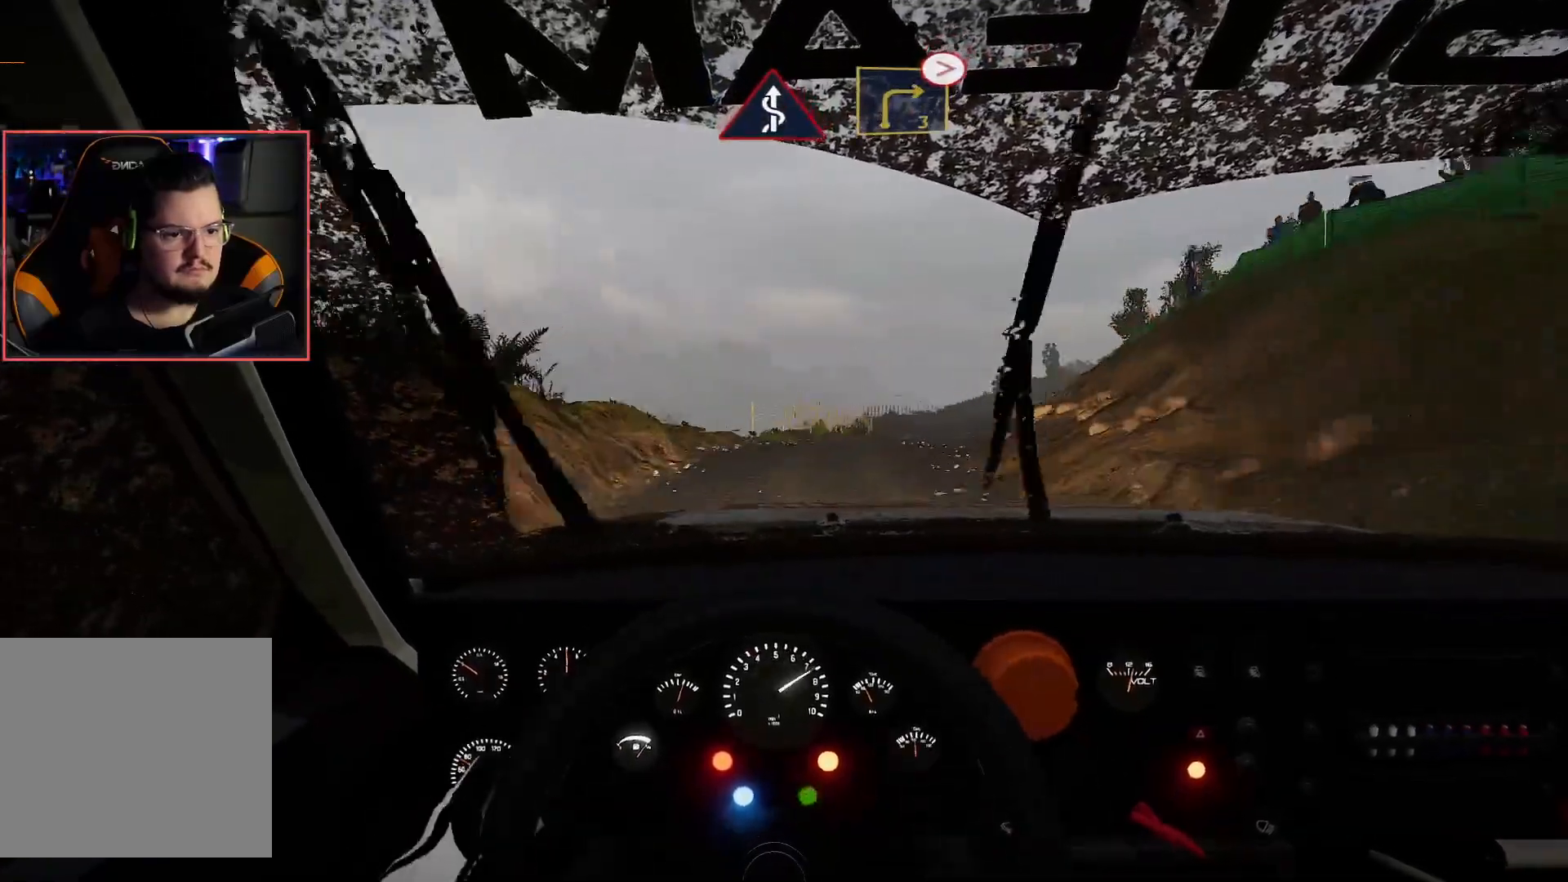
{"buttons": ["R2"], "left_stick": "center", "right_stick": "center", "events": [[17, "left_stick", "right"], [350, "left_stick", "center"]]}
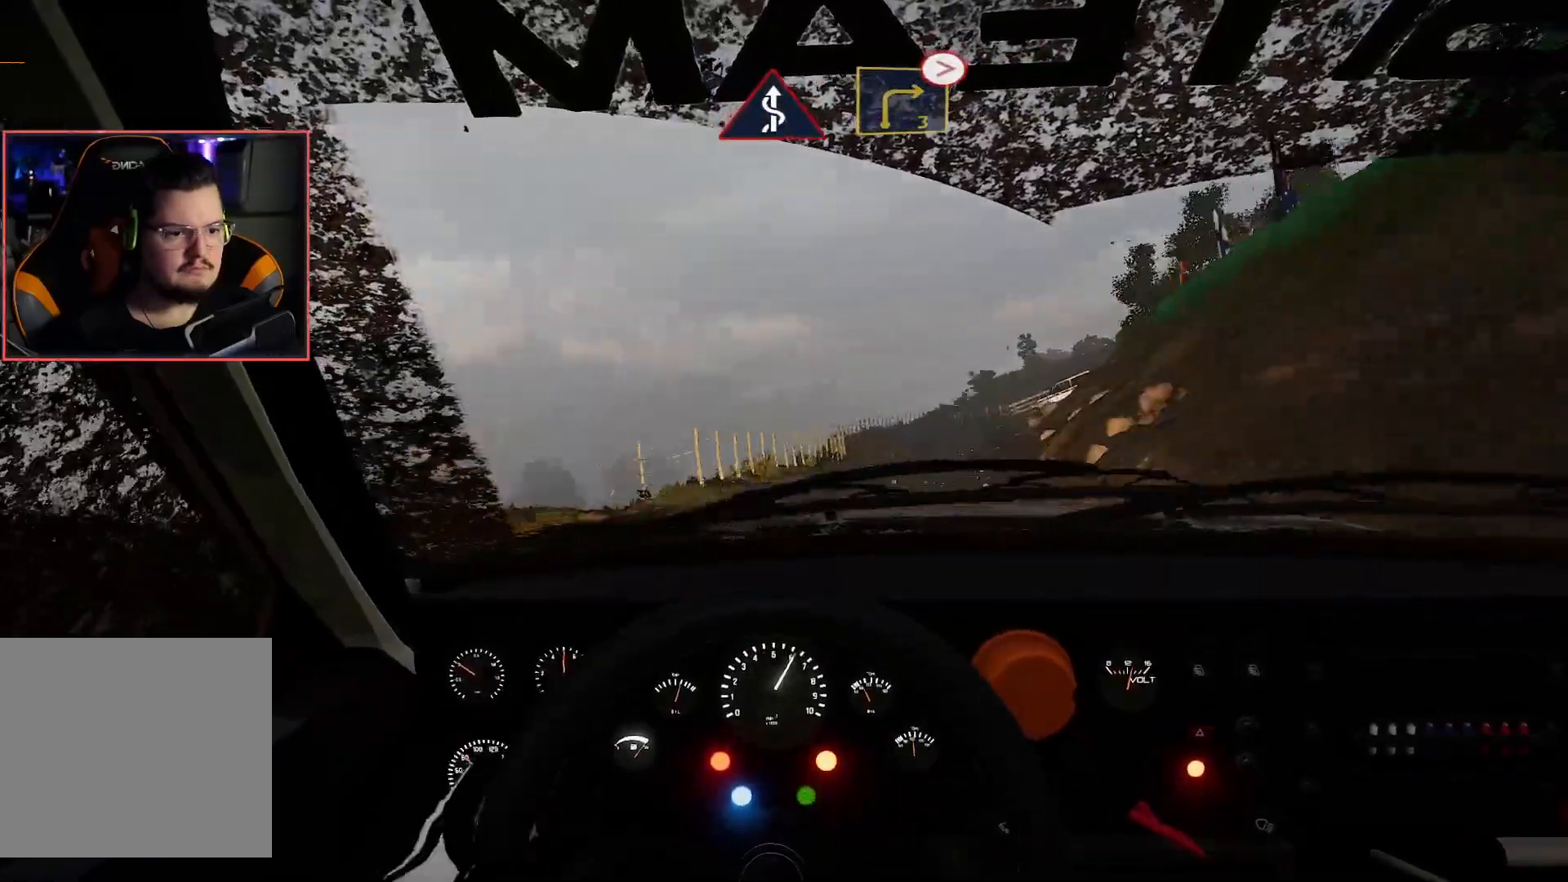
{"buttons": ["R2"], "left_stick": "center", "right_stick": "center", "events": [[67, "left_stick", "right"], [333, "left_stick", "center"]]}
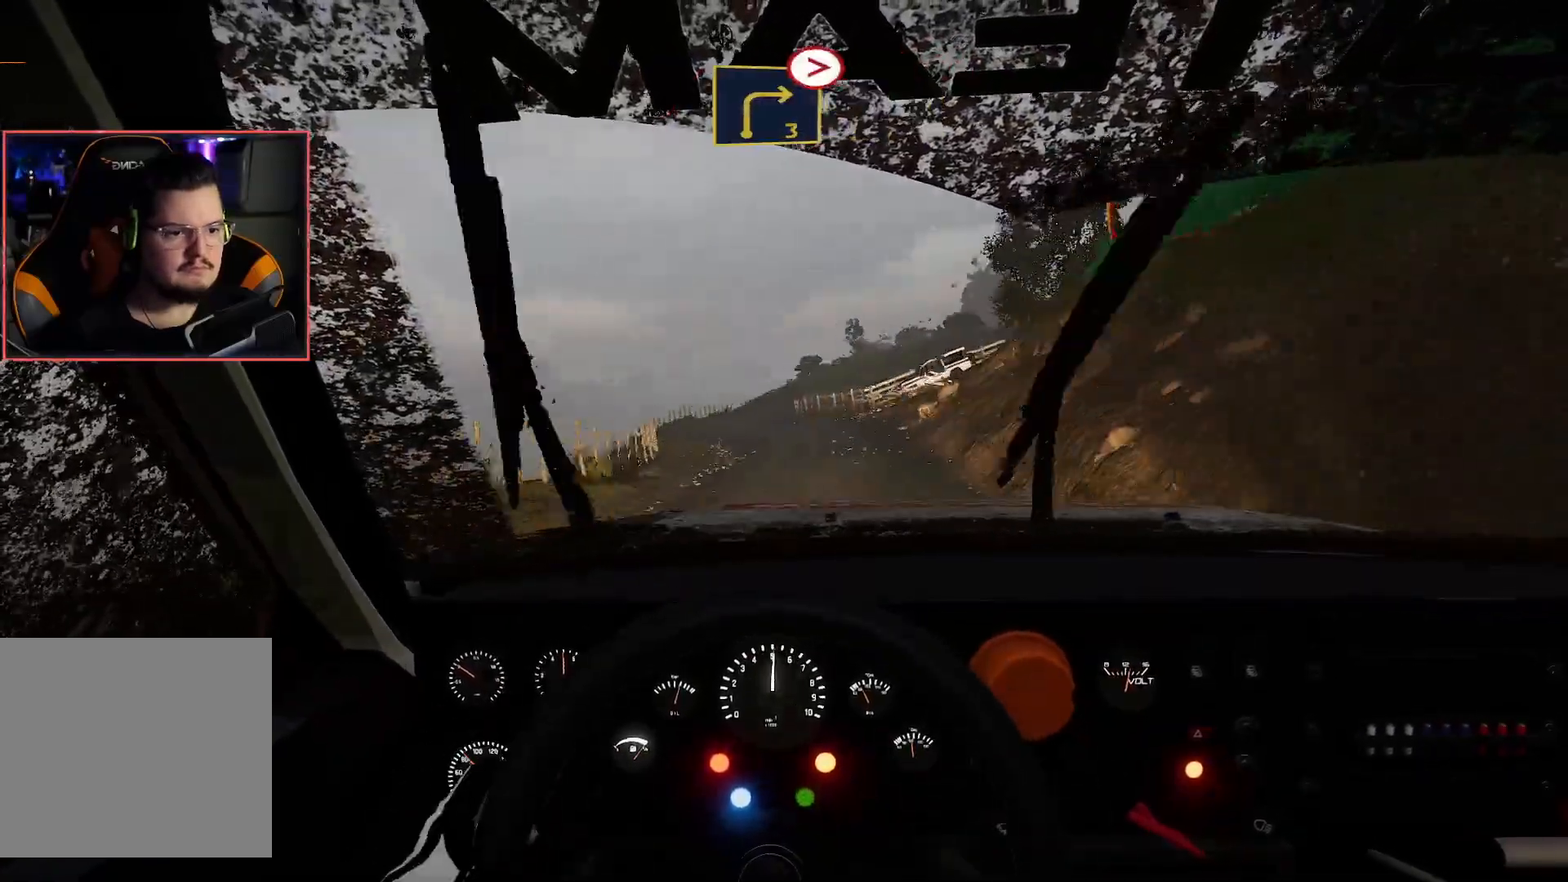
{"buttons": ["L2", "R2"], "left_stick": "left", "right_stick": "center", "events": [[200, "left_stick", "left"], [500, "L2", "down"]]}
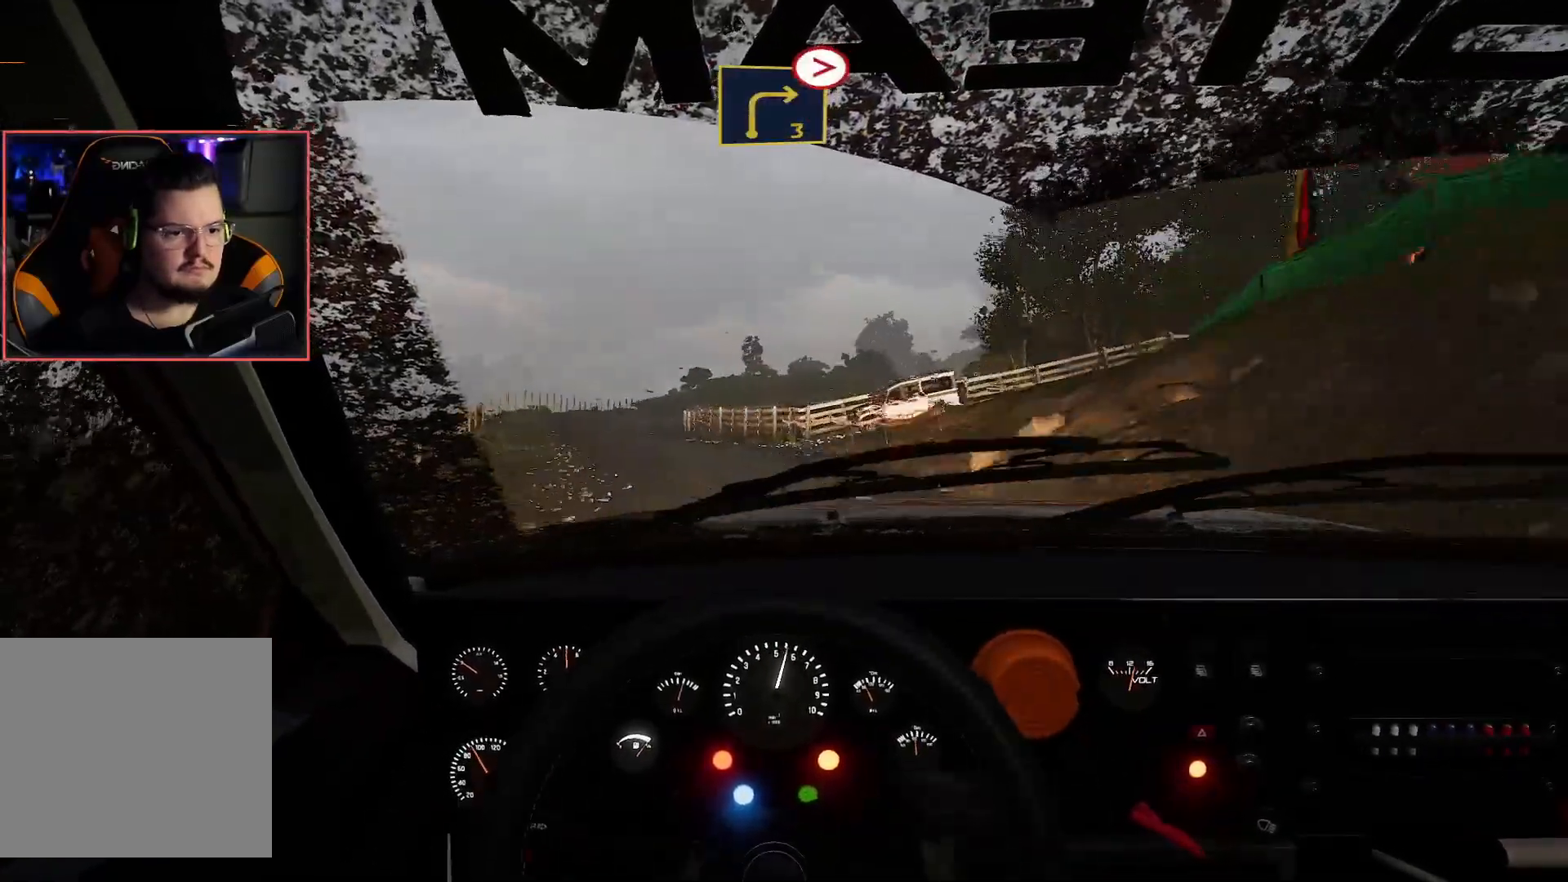
{"buttons": ["R2"], "left_stick": "right", "right_stick": "center", "events": [[50, "R2", "up"], [183, "L2", "up"], [267, "R2", "down"], [267, "left_stick", "center"], [400, "left_stick", "right"]]}